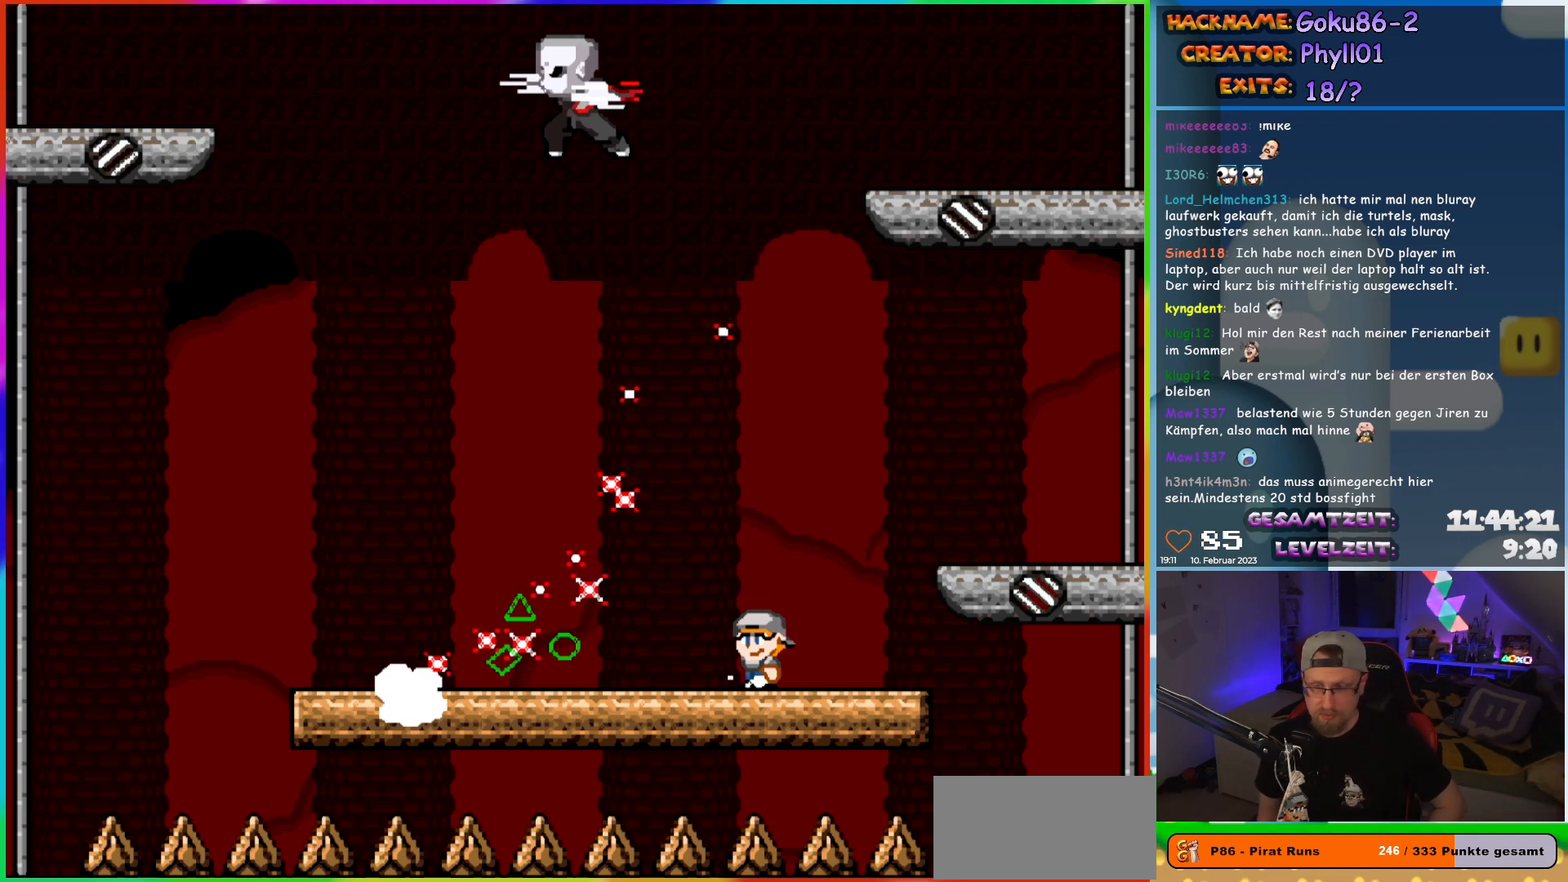
Gameplay with a controller (Nintendo layout); each line is a JSON object with the inputs held at the frame after it. "events" lists button and stick changes between this image and that frame as [ms after this image, input, new state], when the widget could be followed in between. Not read: A B L3 R3 Y.
{"buttons": ["START"], "events": [[450, "START", "down"]]}
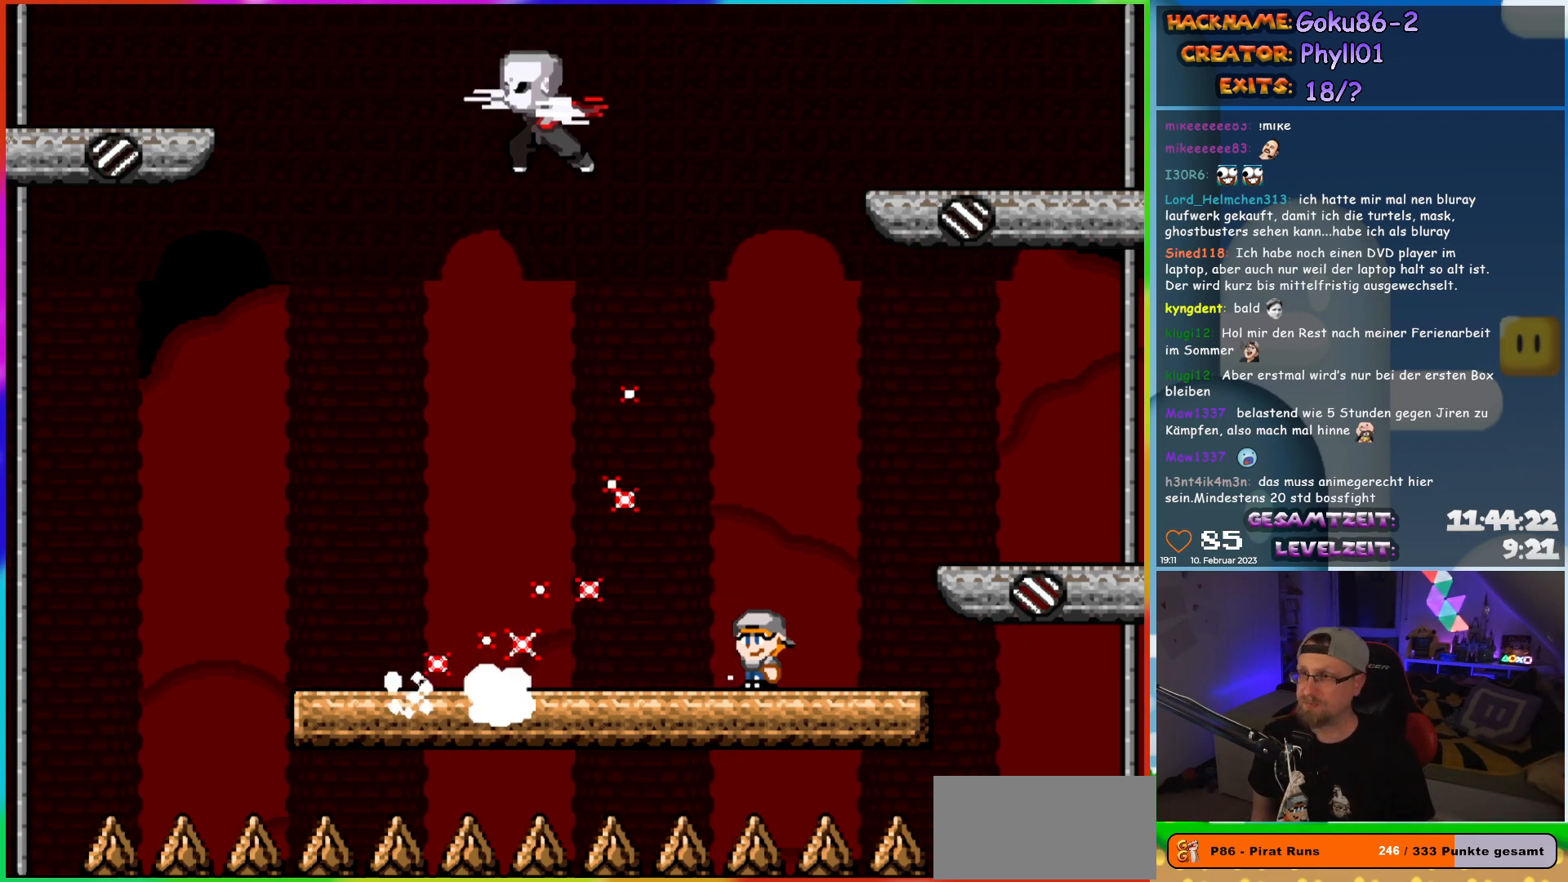
{"buttons": ["X"], "events": [[117, "START", "up"], [317, "X", "down"]]}
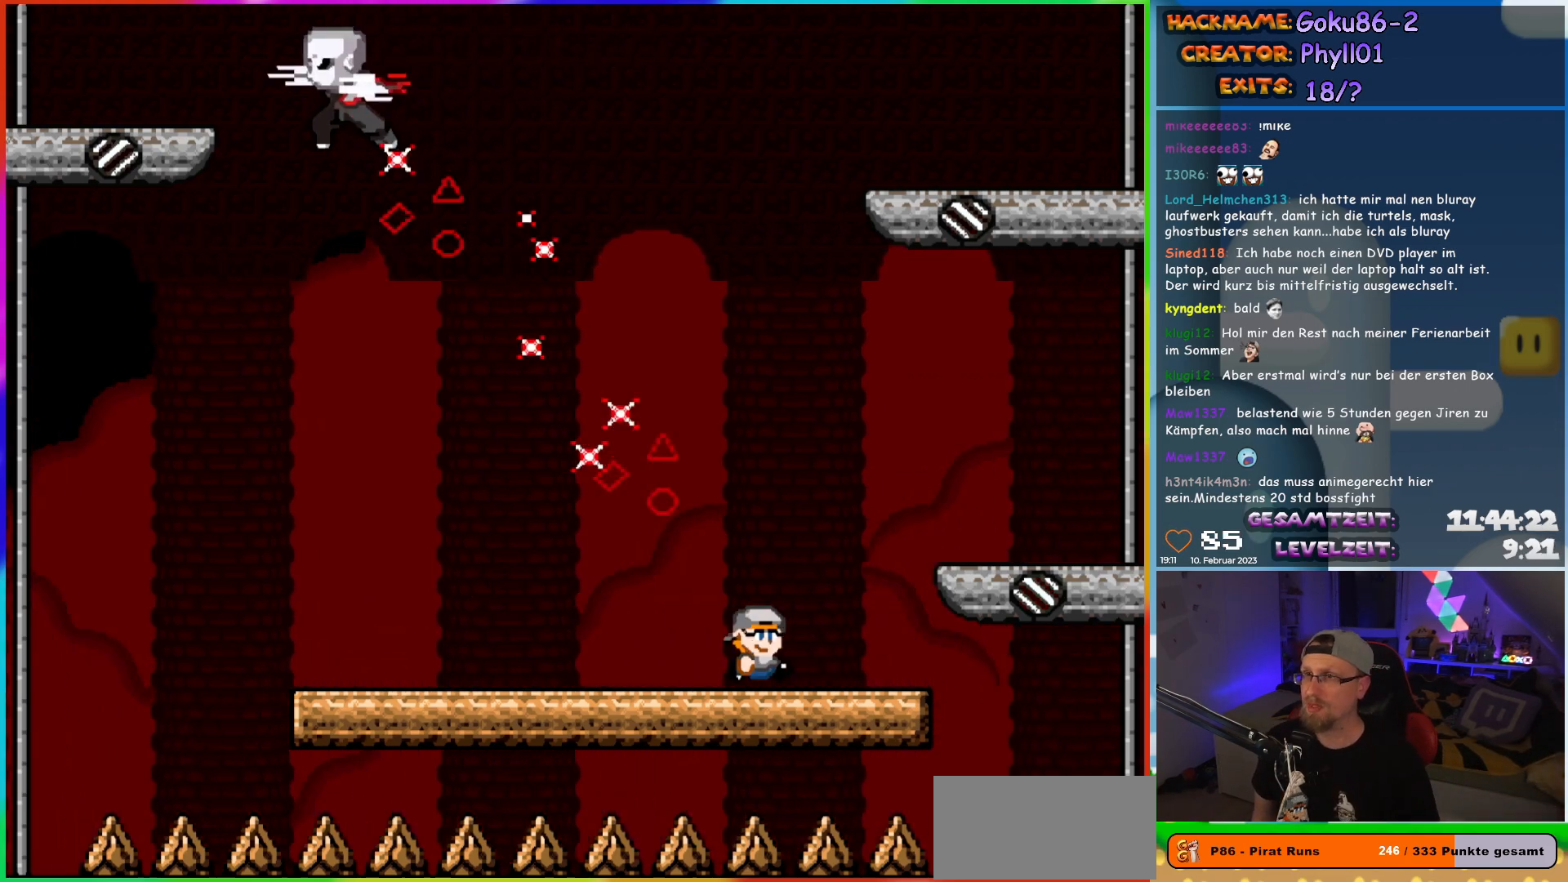
{"buttons": ["X", "DPAD_LEFT"], "events": [[17, "DPAD_RIGHT", "down"], [333, "DPAD_RIGHT", "up"], [367, "DPAD_LEFT", "down"]]}
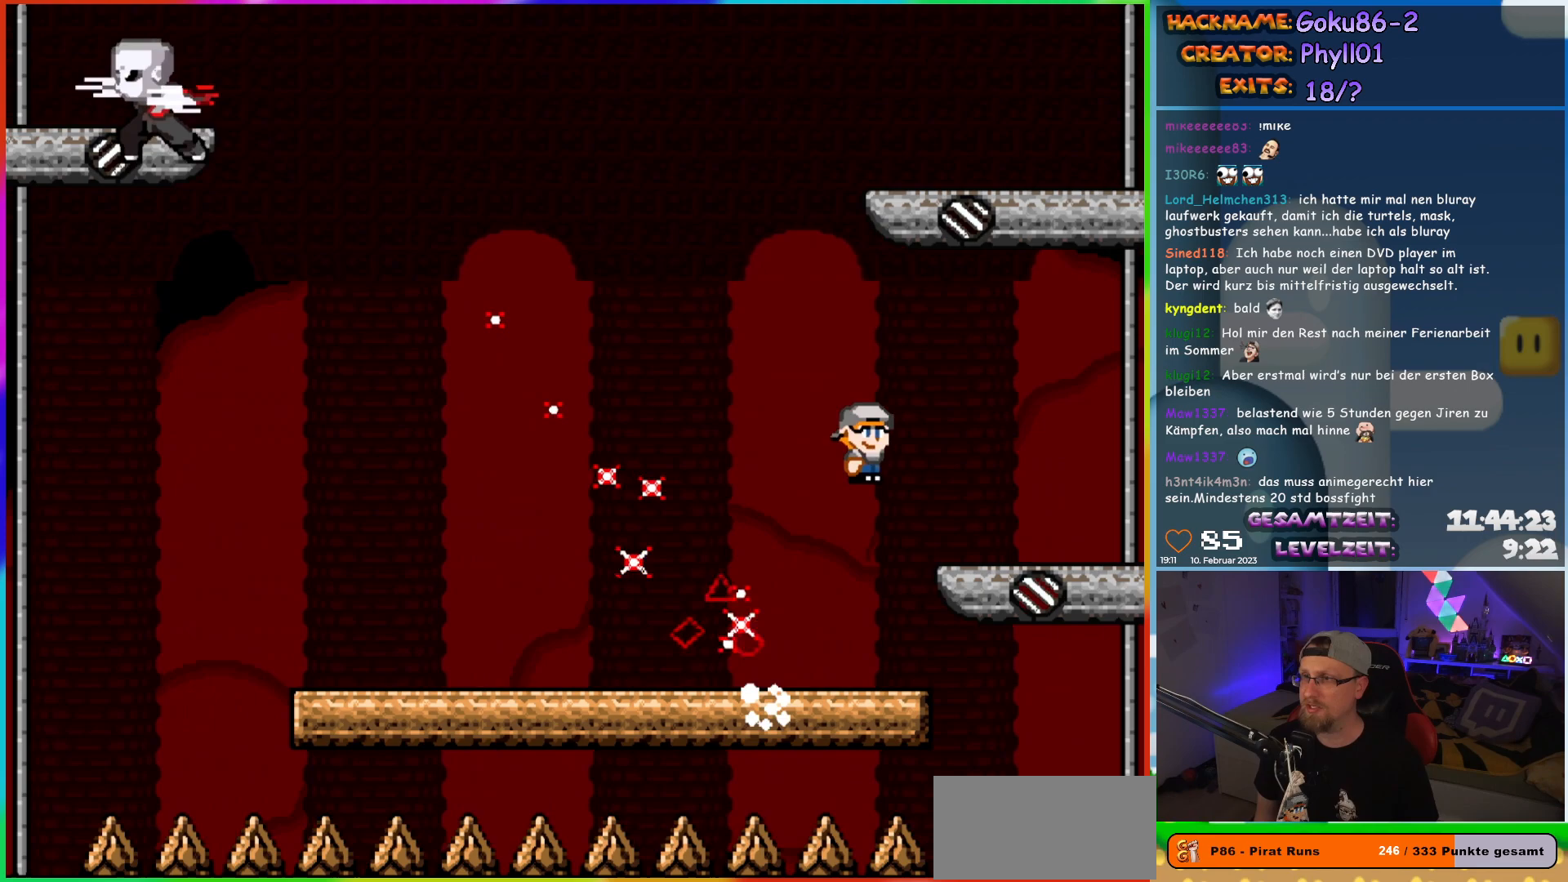
{"buttons": ["X", "DPAD_LEFT"], "events": [[350, "DPAD_LEFT", "up"], [500, "DPAD_LEFT", "down"]]}
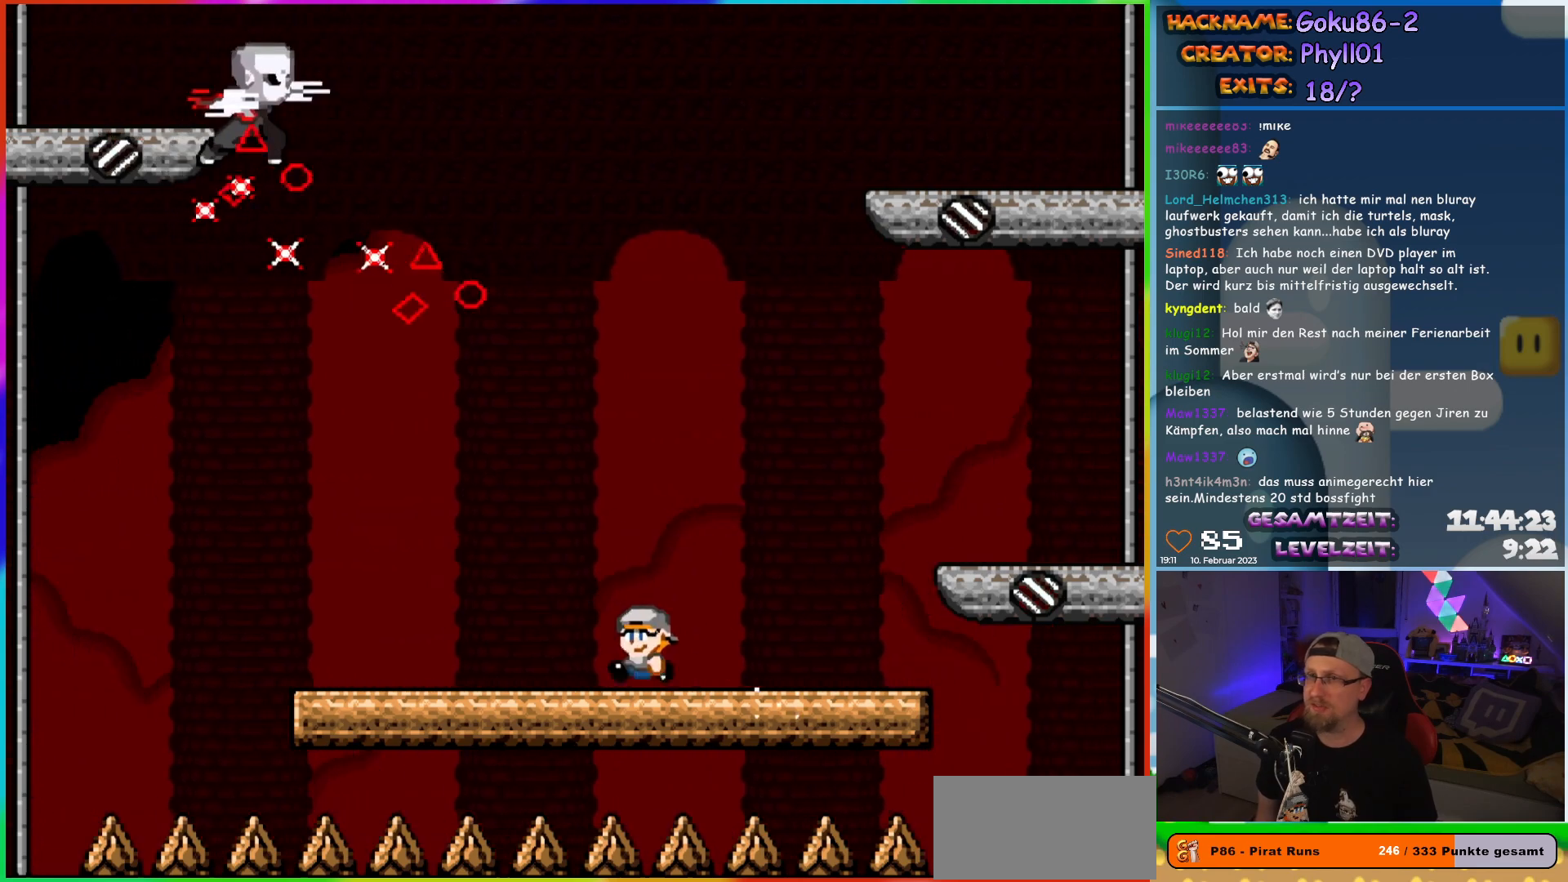
{"buttons": ["X"], "events": [[267, "DPAD_LEFT", "up"], [367, "DPAD_RIGHT", "down"], [433, "DPAD_RIGHT", "up"]]}
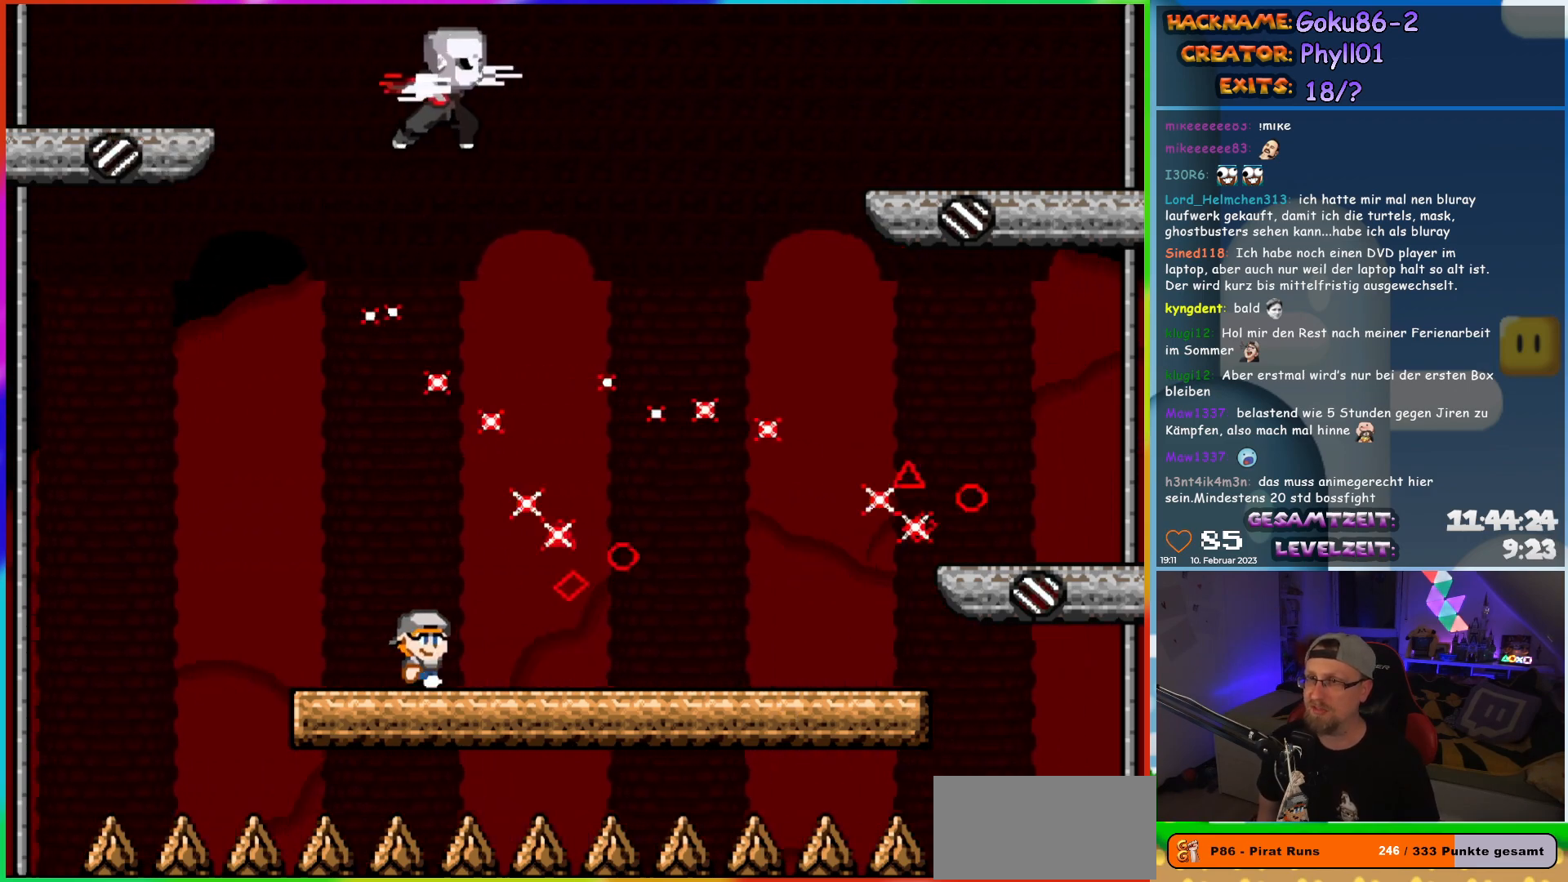
{"buttons": ["X", "DPAD_RIGHT"], "events": [[117, "DPAD_RIGHT", "down"]]}
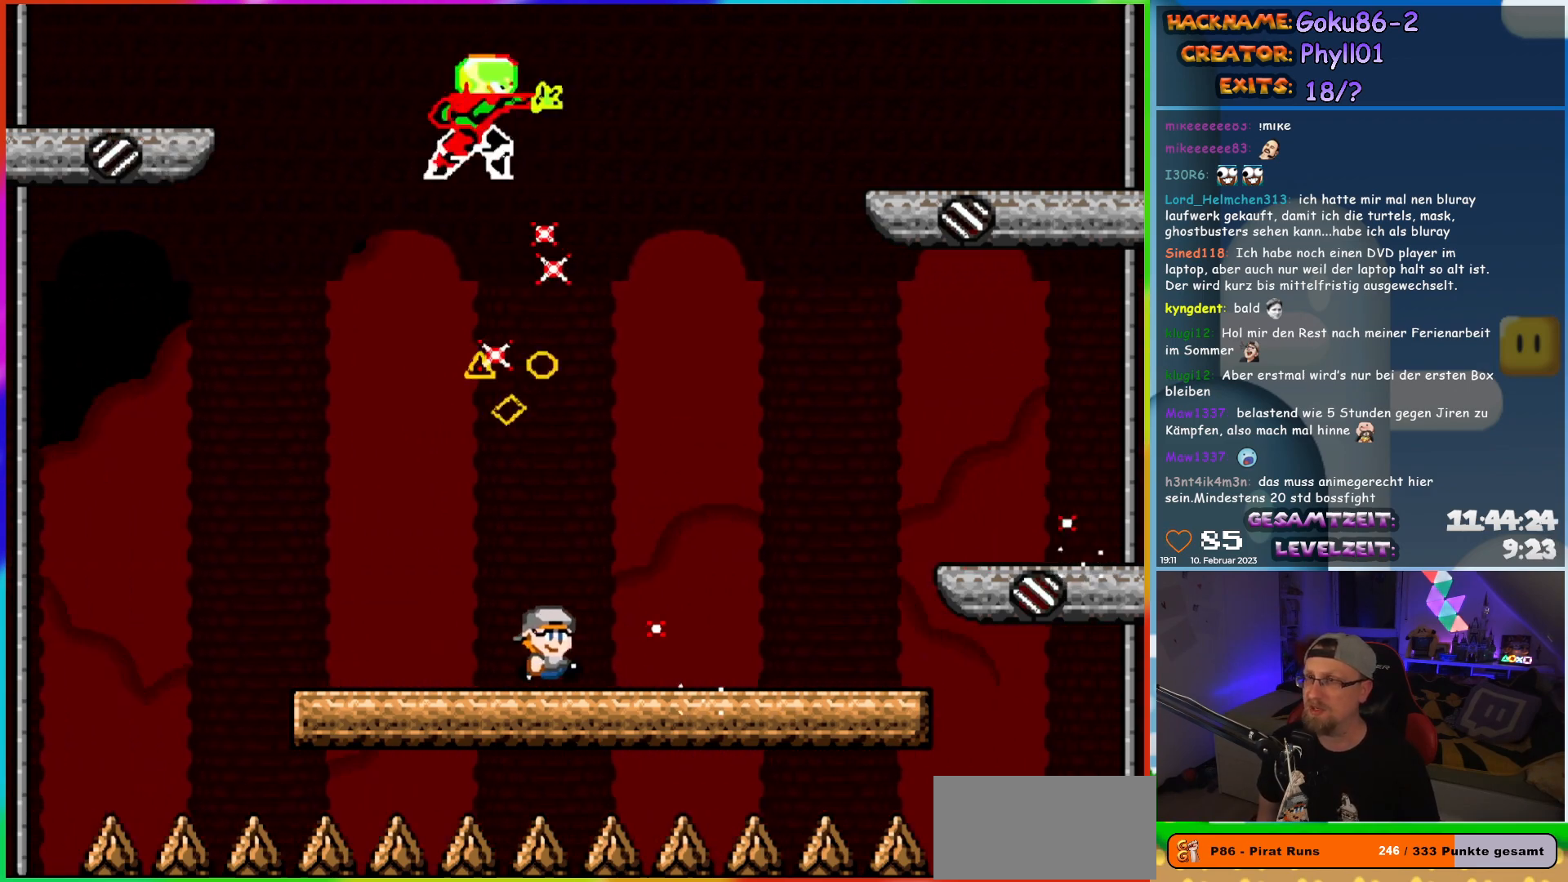
{"buttons": ["X", "DPAD_LEFT"], "events": [[217, "DPAD_RIGHT", "up"], [433, "DPAD_LEFT", "down"]]}
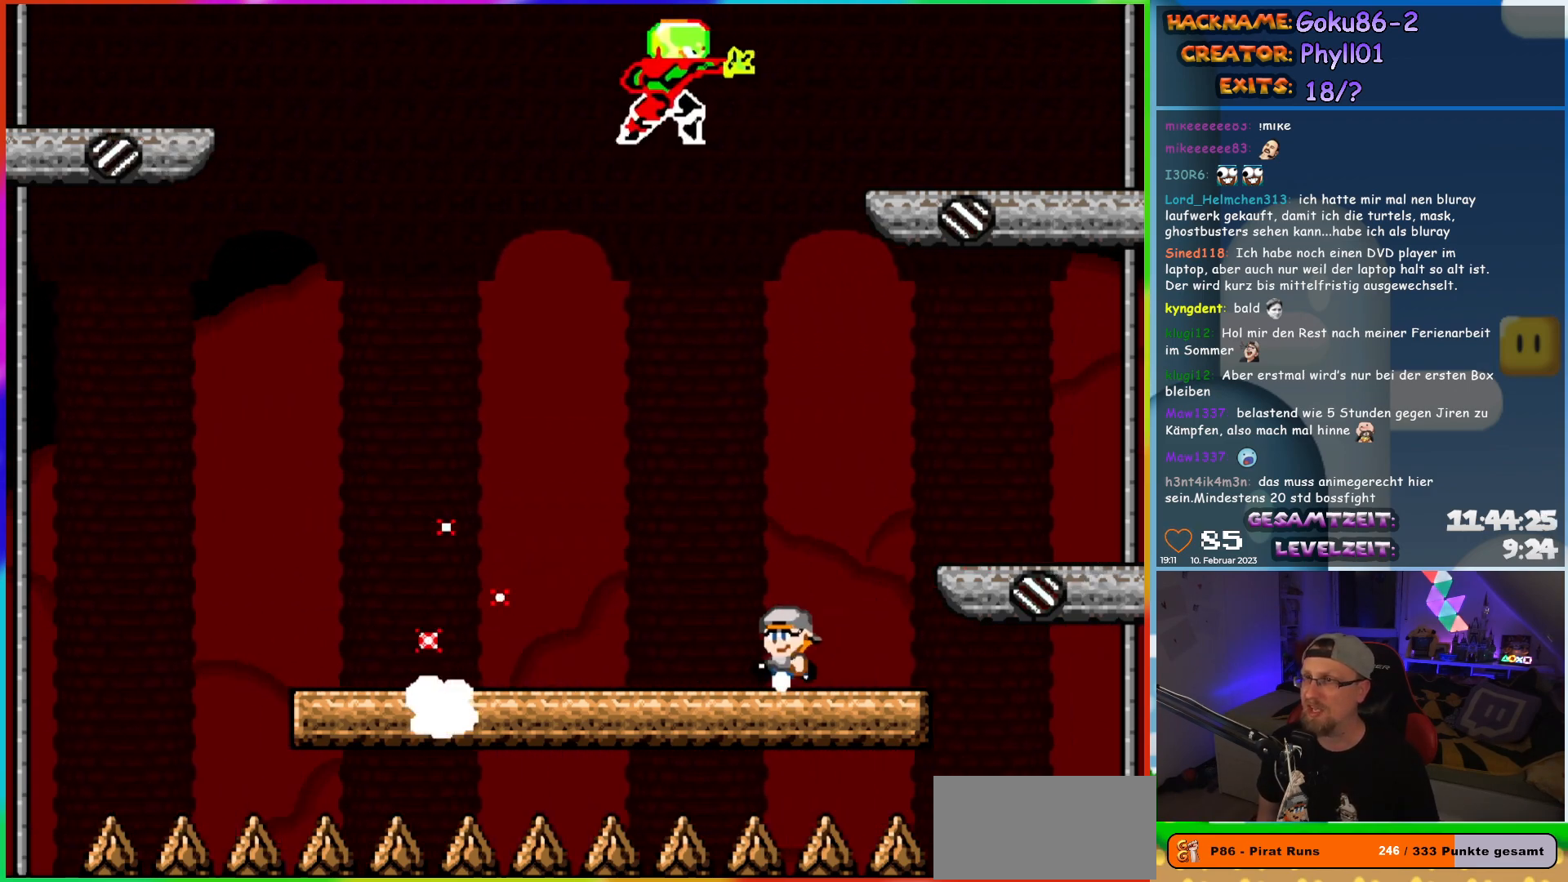
{"buttons": ["X", "DPAD_LEFT"], "events": []}
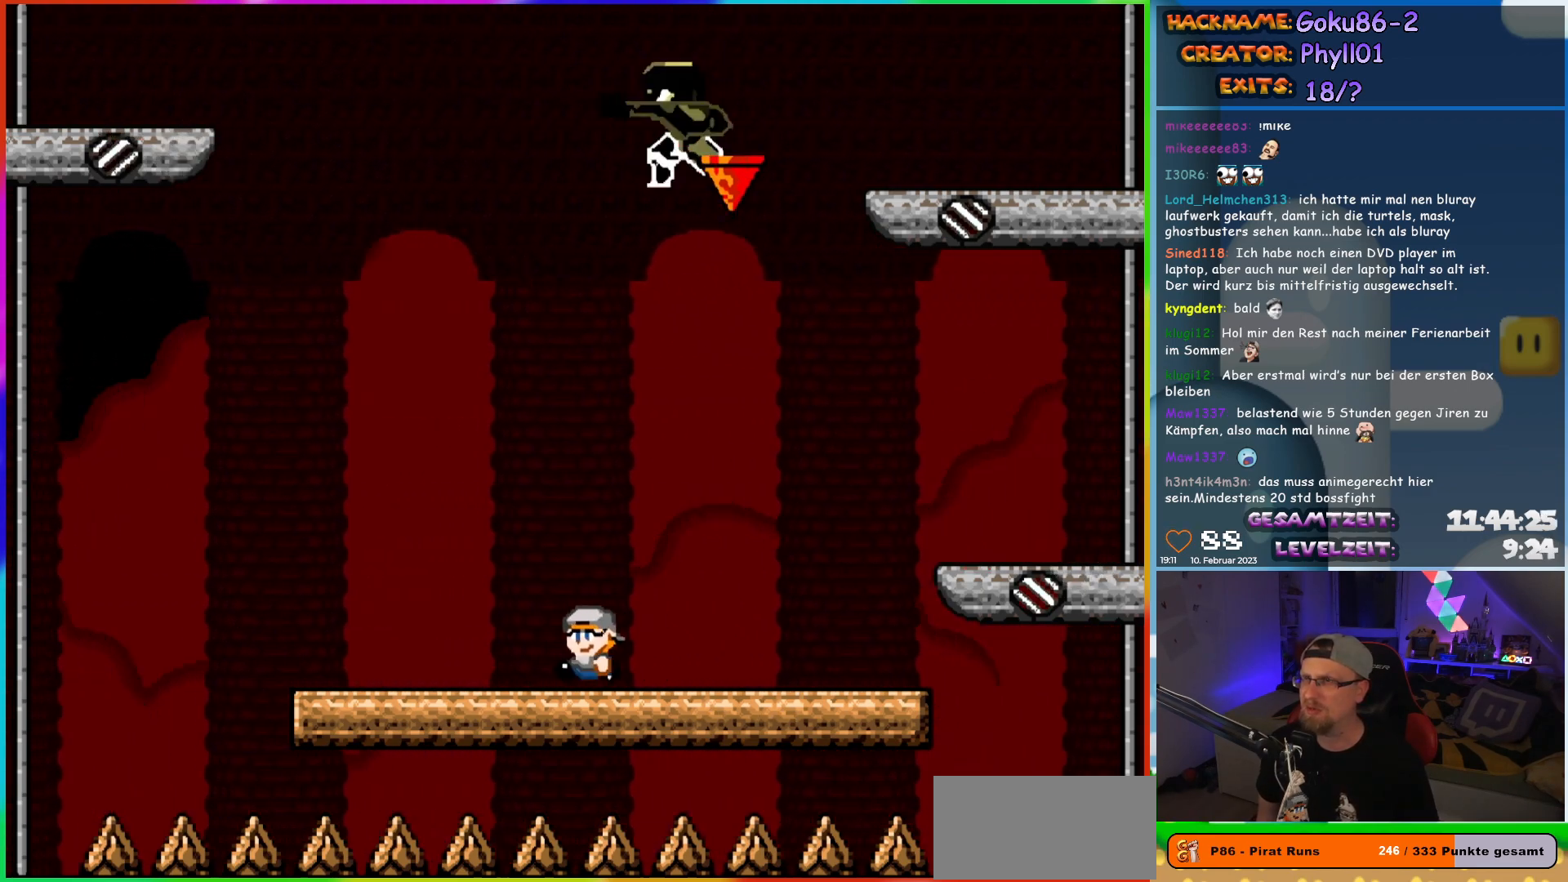
{"buttons": ["X"], "events": [[50, "DPAD_LEFT", "up"], [83, "DPAD_UP", "down"], [100, "DPAD_RIGHT", "down"], [100, "DPAD_UP", "up"], [217, "DPAD_RIGHT", "up"]]}
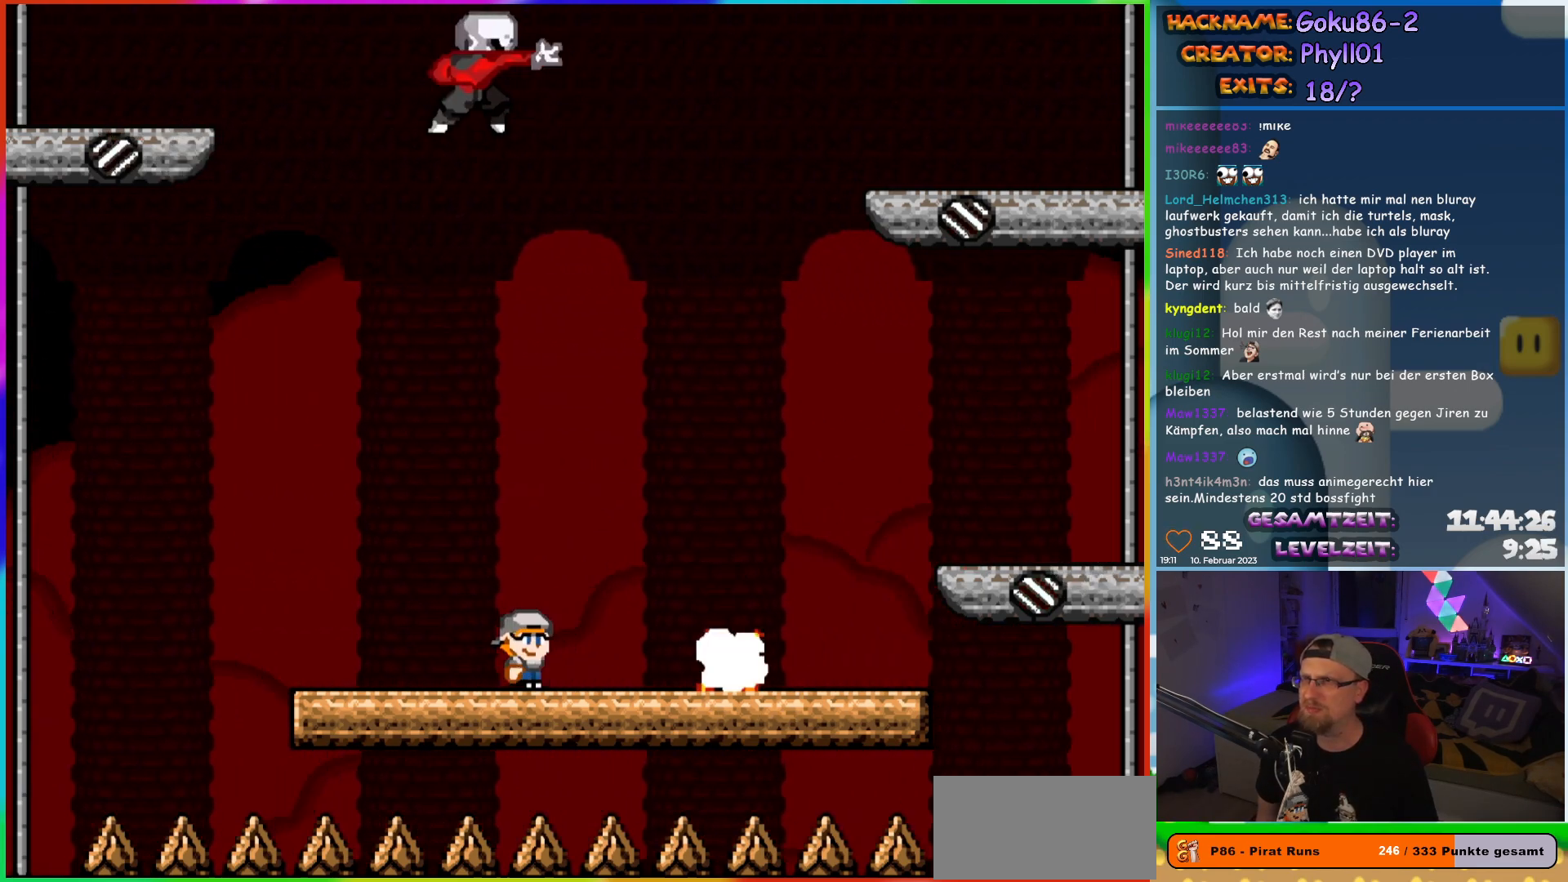
{"buttons": ["X", "DPAD_LEFT"], "events": [[400, "DPAD_LEFT", "down"]]}
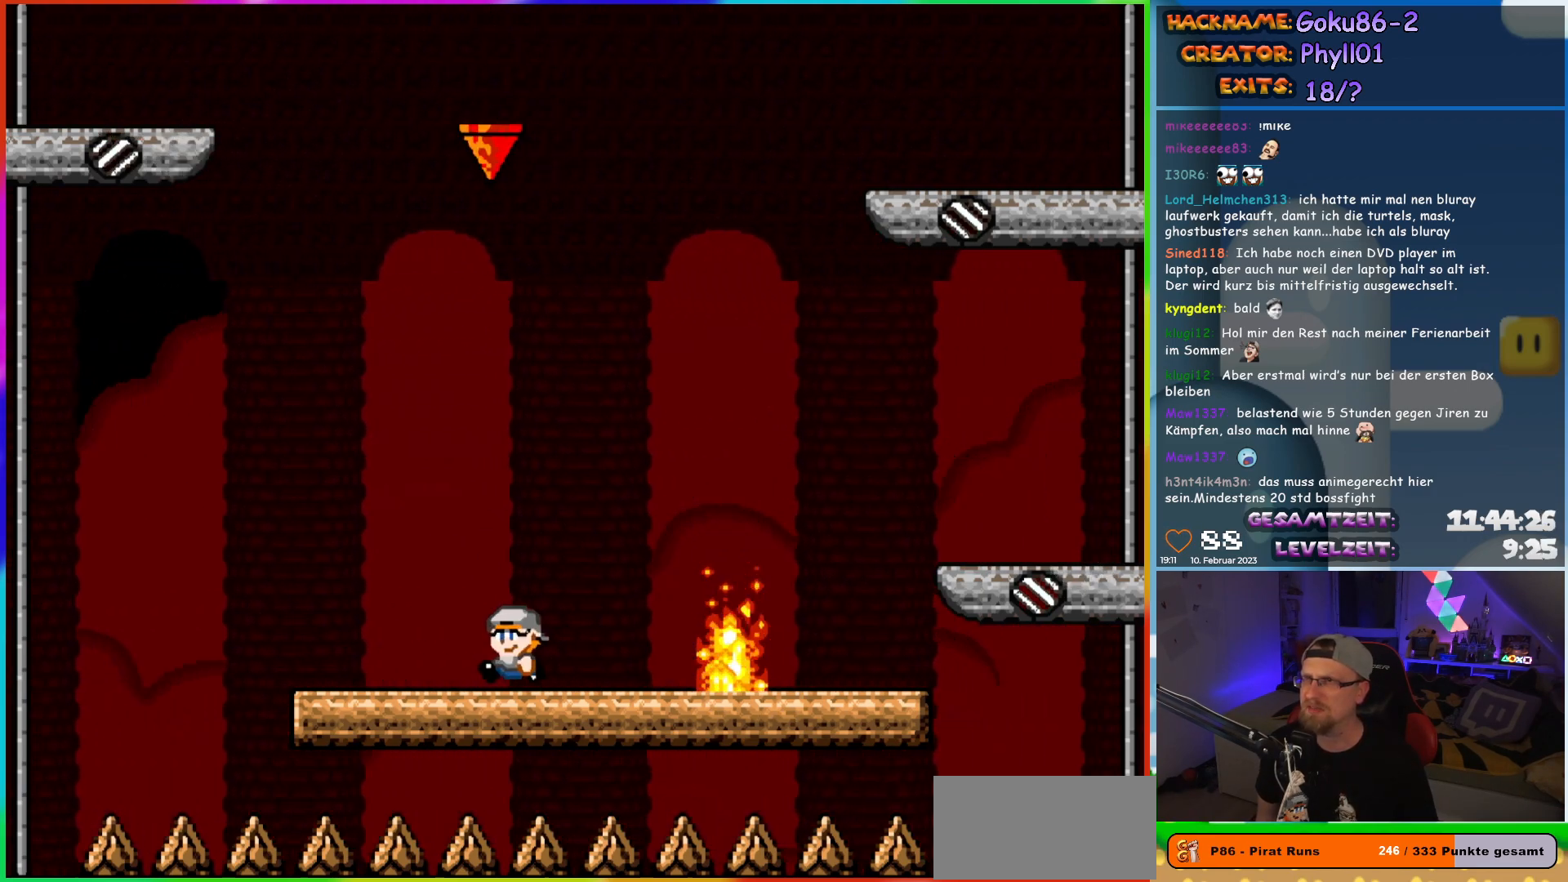
{"buttons": ["X"], "events": [[267, "DPAD_LEFT", "up"], [283, "DPAD_UP", "down"], [300, "DPAD_RIGHT", "down"], [300, "DPAD_UP", "up"], [400, "DPAD_RIGHT", "up"]]}
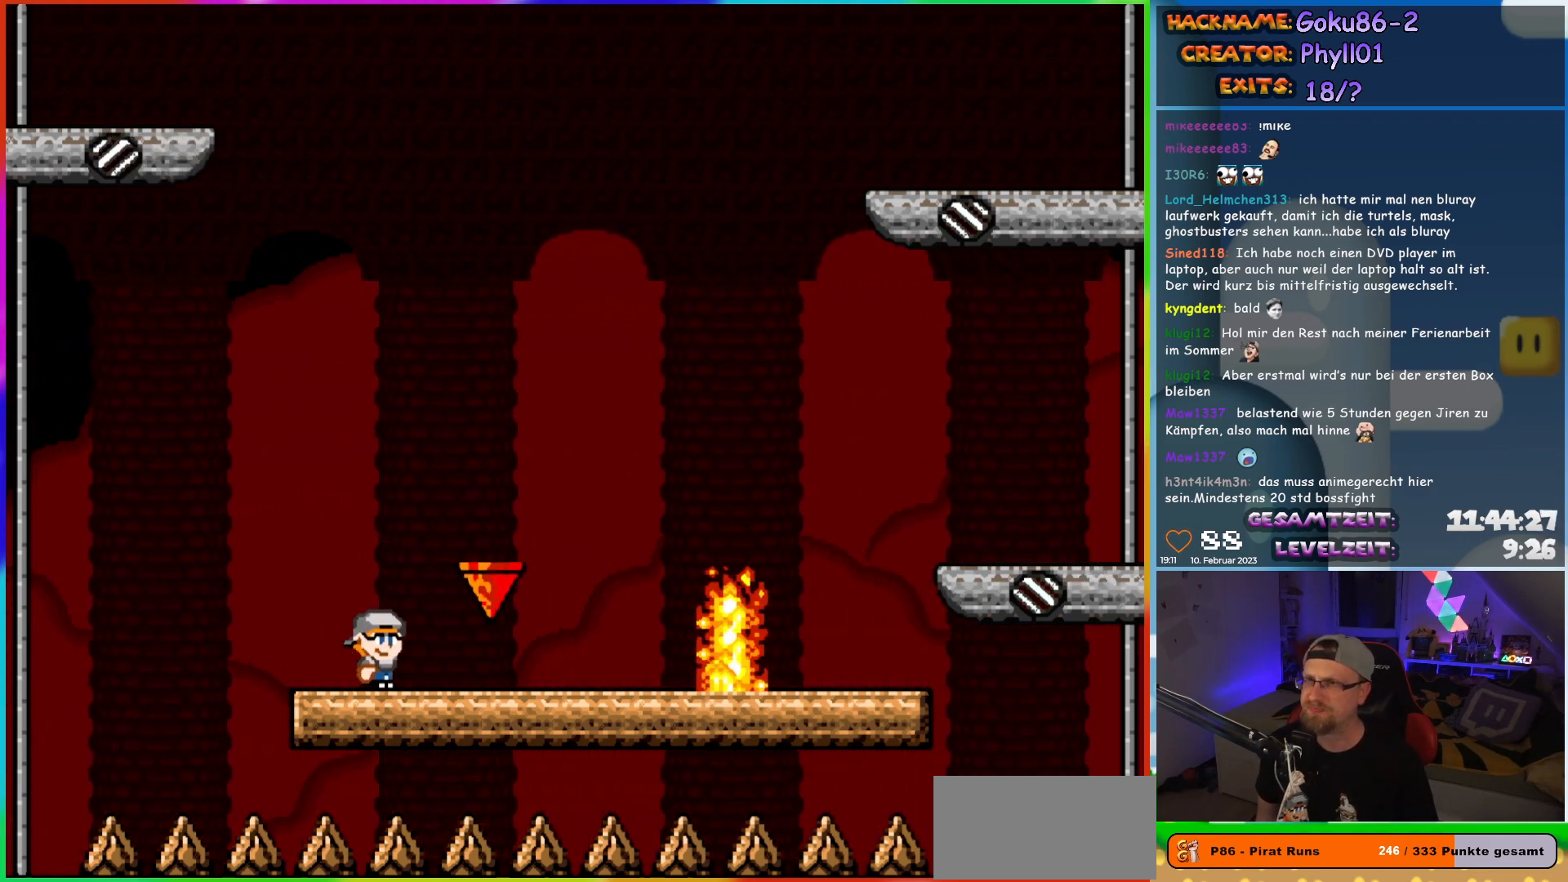
{"buttons": ["X", "DPAD_RIGHT"], "events": [[450, "DPAD_RIGHT", "down"]]}
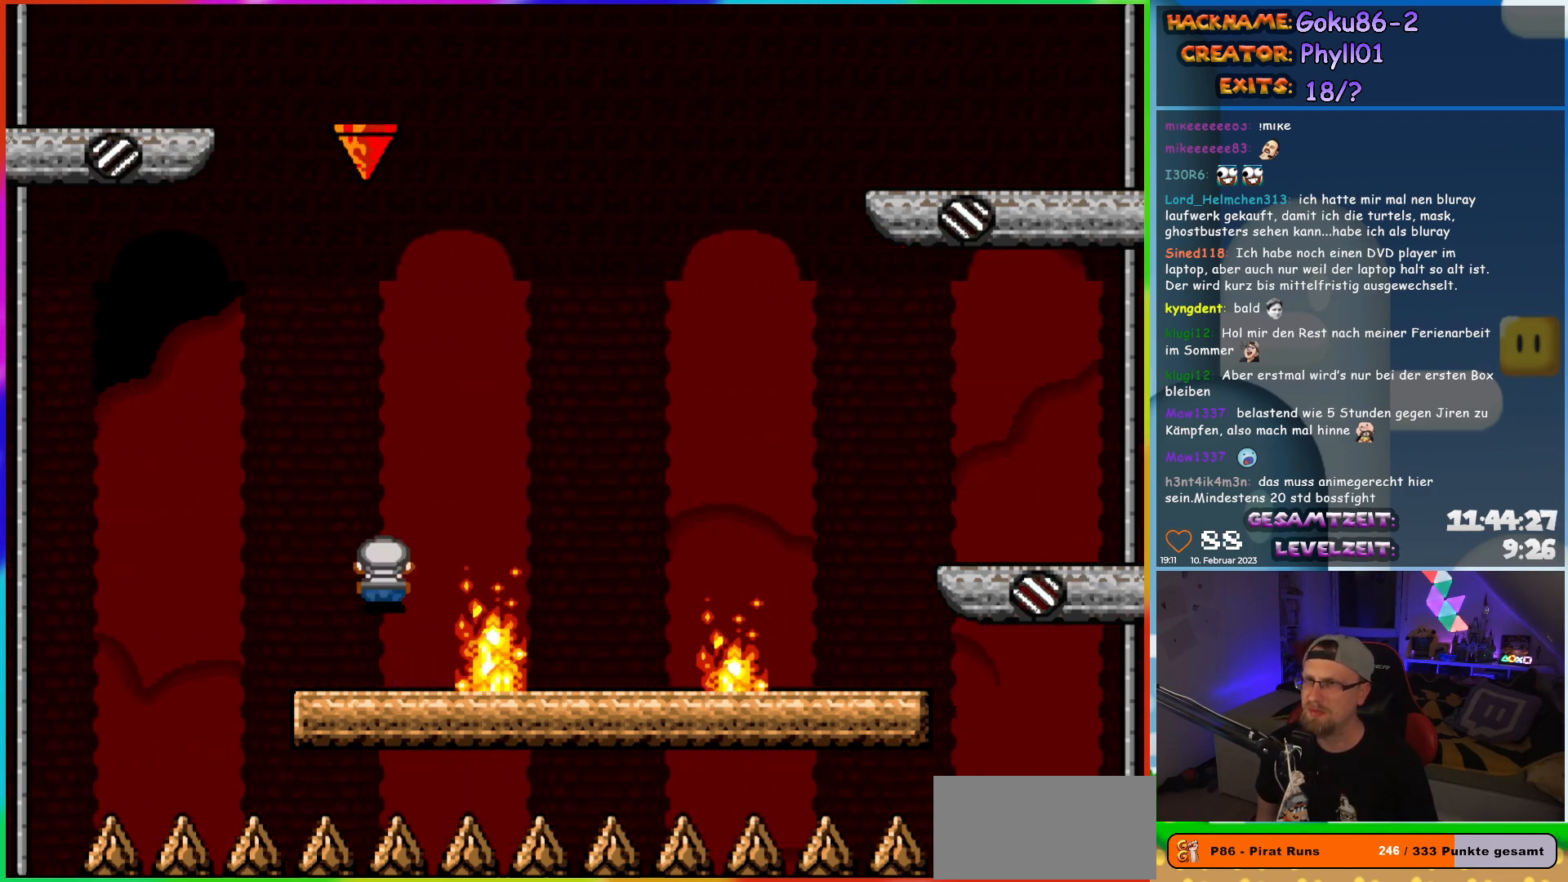
{"buttons": ["X", "DPAD_LEFT"], "events": [[467, "DPAD_RIGHT", "up"], [467, "DPAD_UP", "down"], [483, "DPAD_LEFT", "down"], [483, "DPAD_UP", "up"]]}
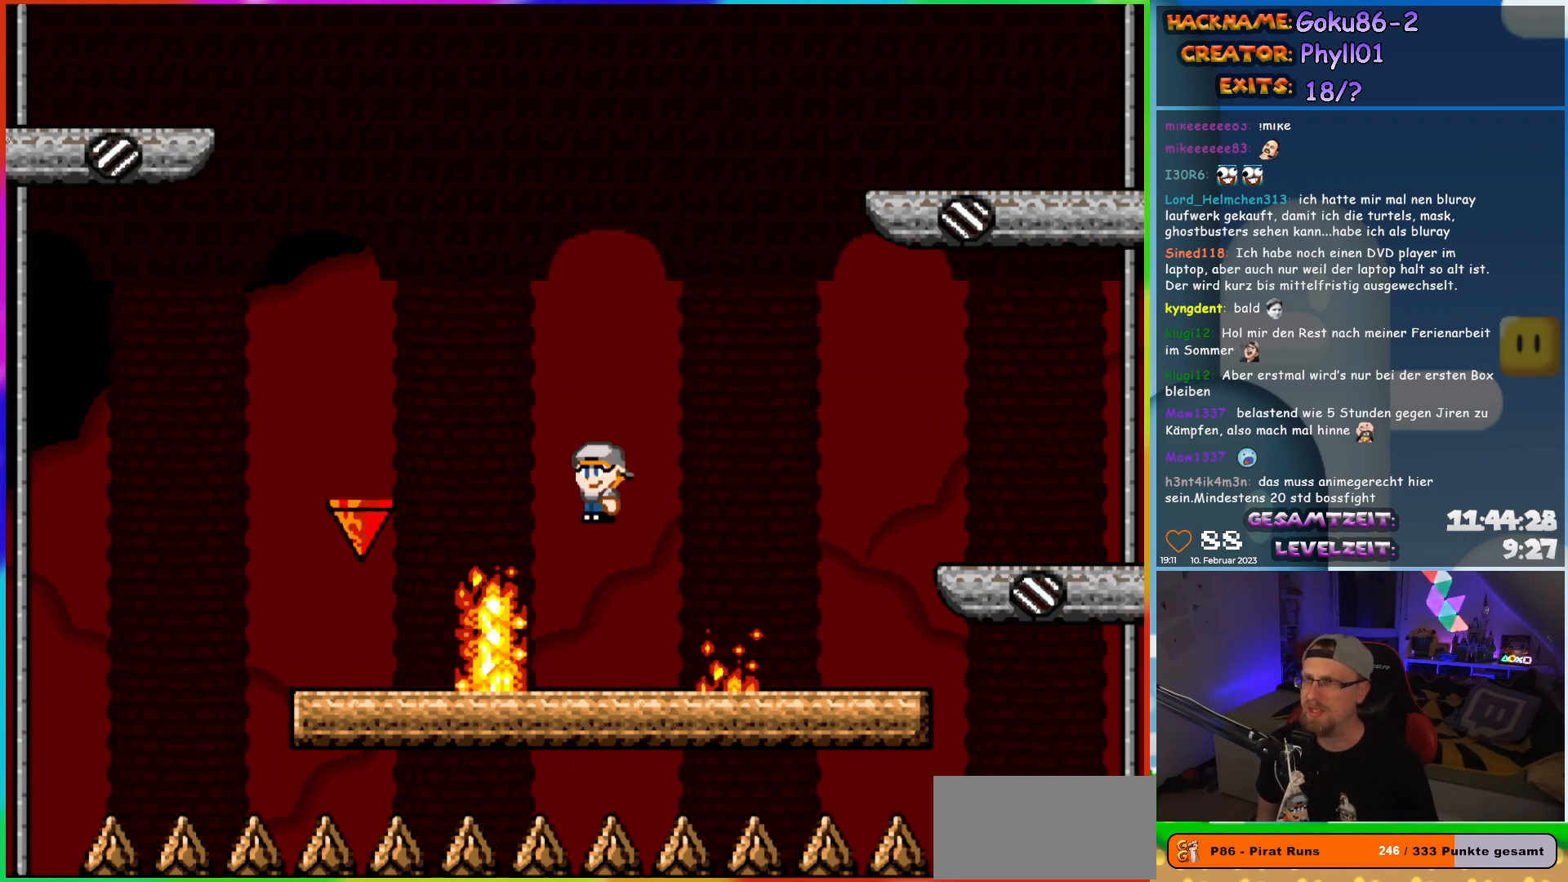
{"buttons": ["X"], "events": [[133, "DPAD_LEFT", "up"]]}
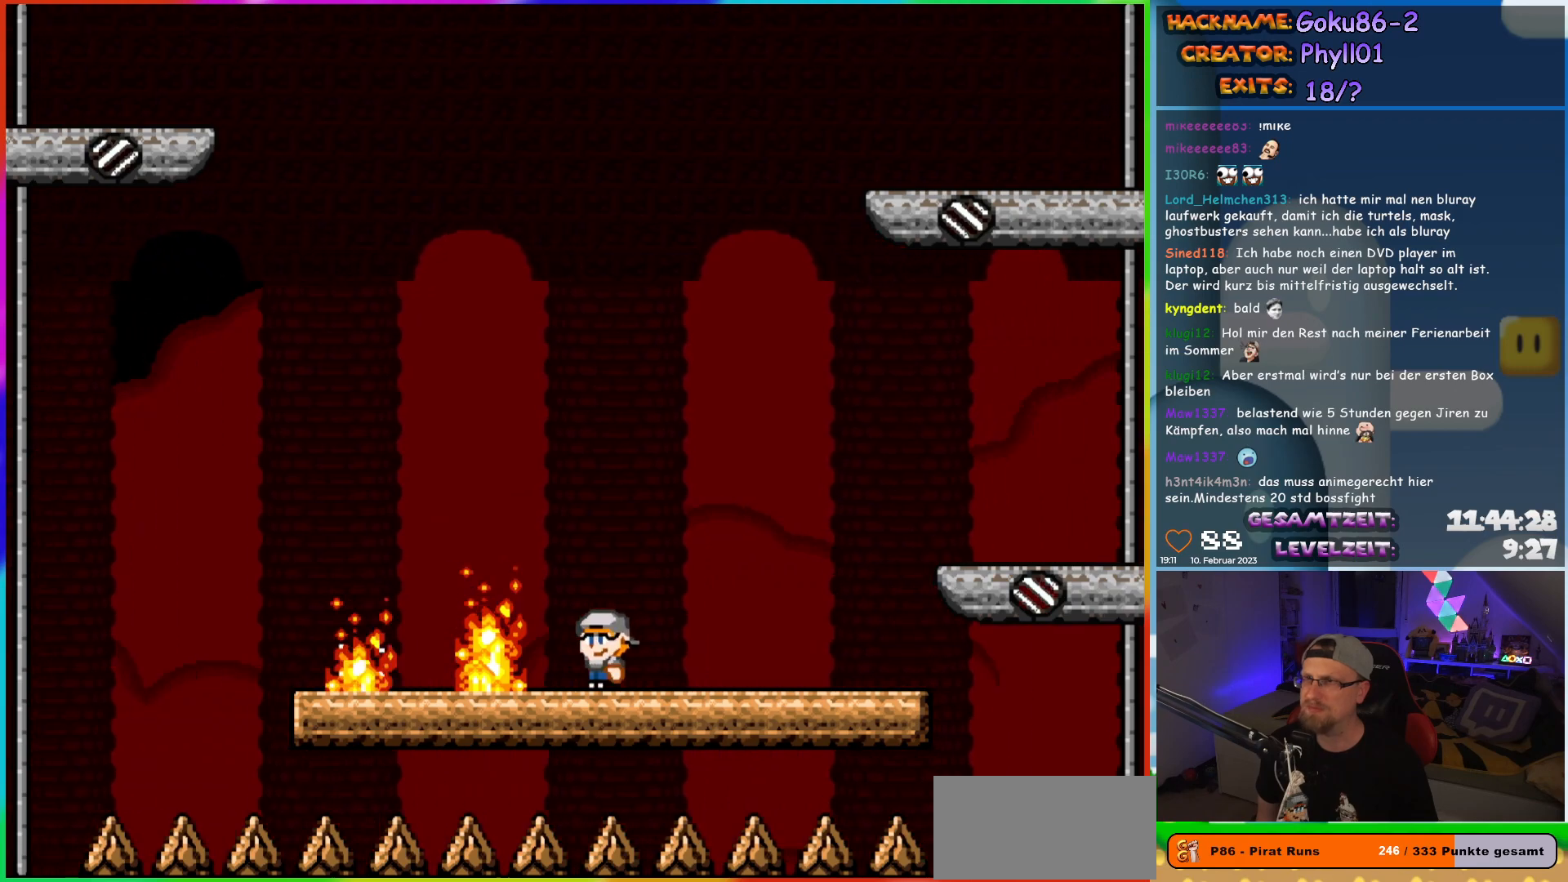
{"buttons": ["X", "DPAD_RIGHT"], "events": [[133, "DPAD_RIGHT", "down"]]}
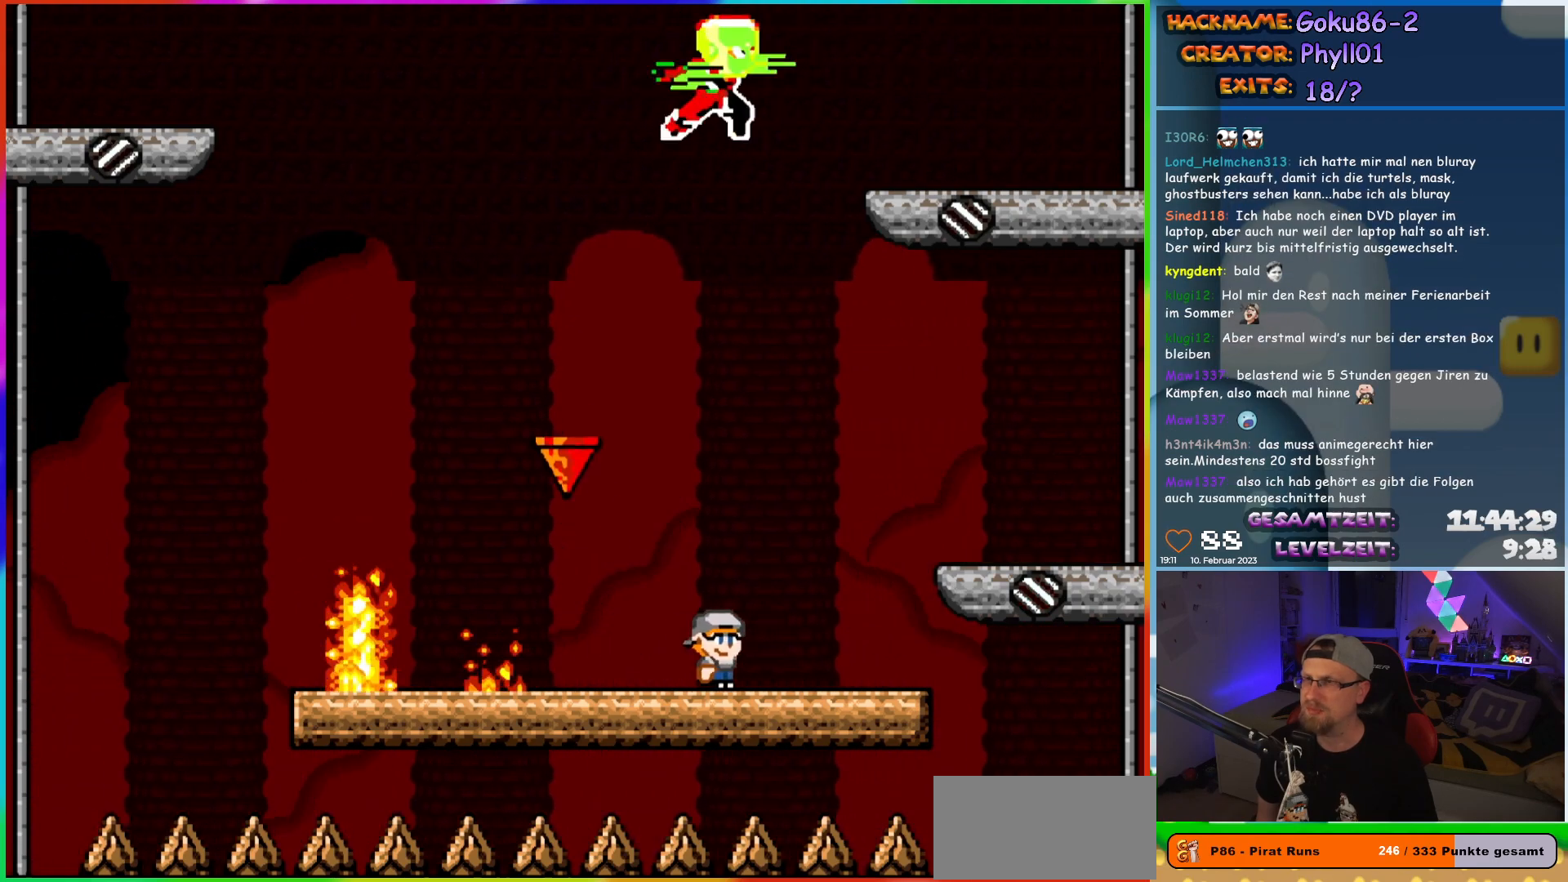
{"buttons": ["X"], "events": [[167, "DPAD_RIGHT", "up"], [183, "DPAD_LEFT", "down"], [333, "DPAD_LEFT", "up"]]}
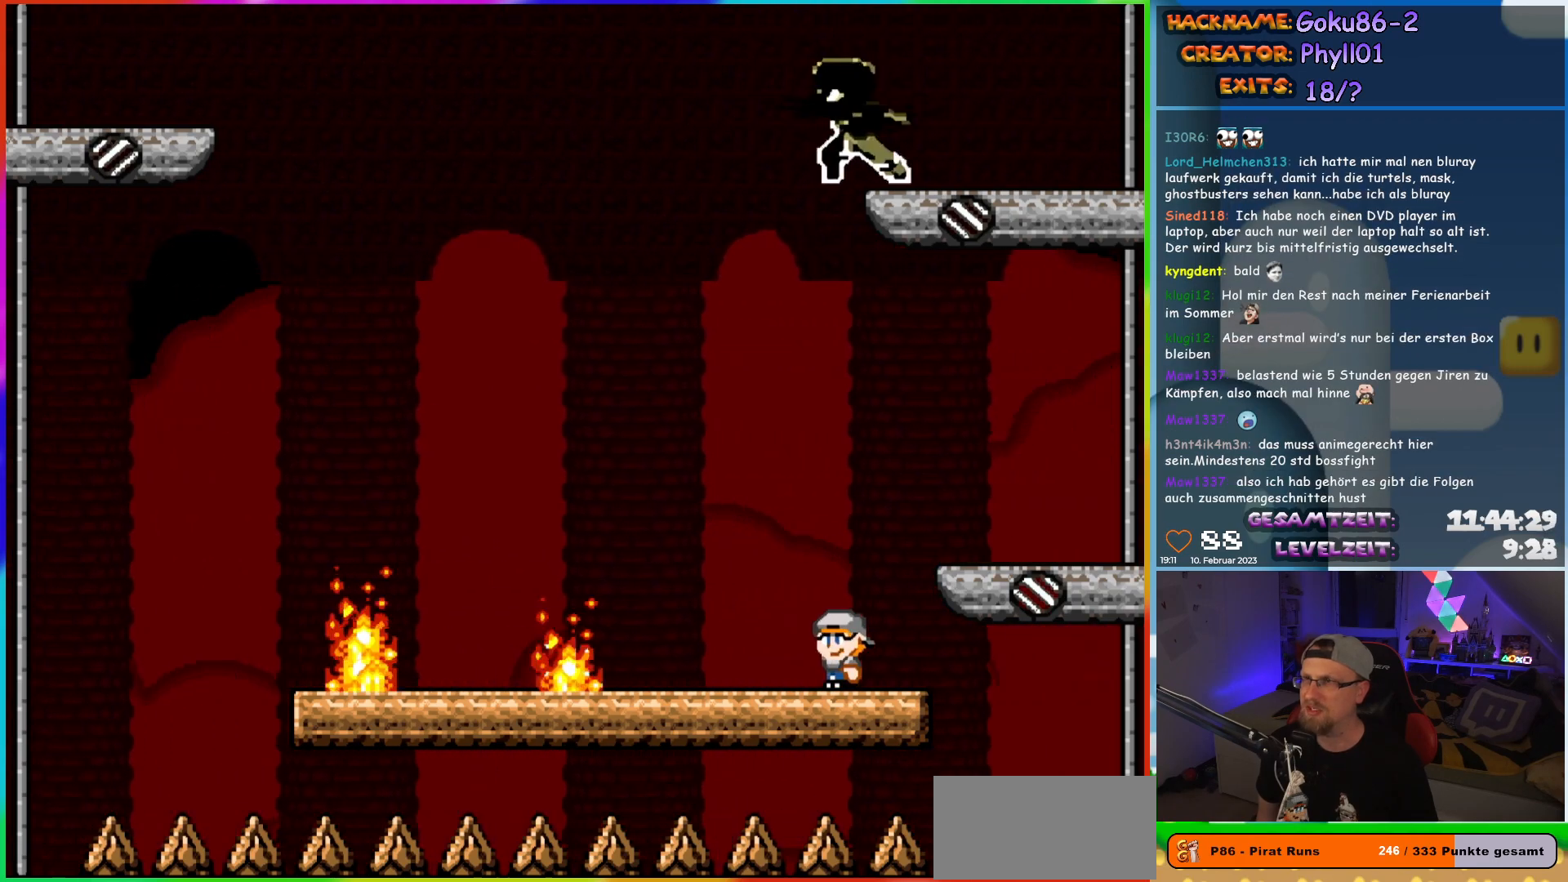
{"buttons": ["X", "DPAD_RIGHT"], "events": [[117, "DPAD_LEFT", "down"], [483, "DPAD_LEFT", "up"], [483, "DPAD_UP", "down"], [500, "DPAD_RIGHT", "down"], [500, "DPAD_UP", "up"]]}
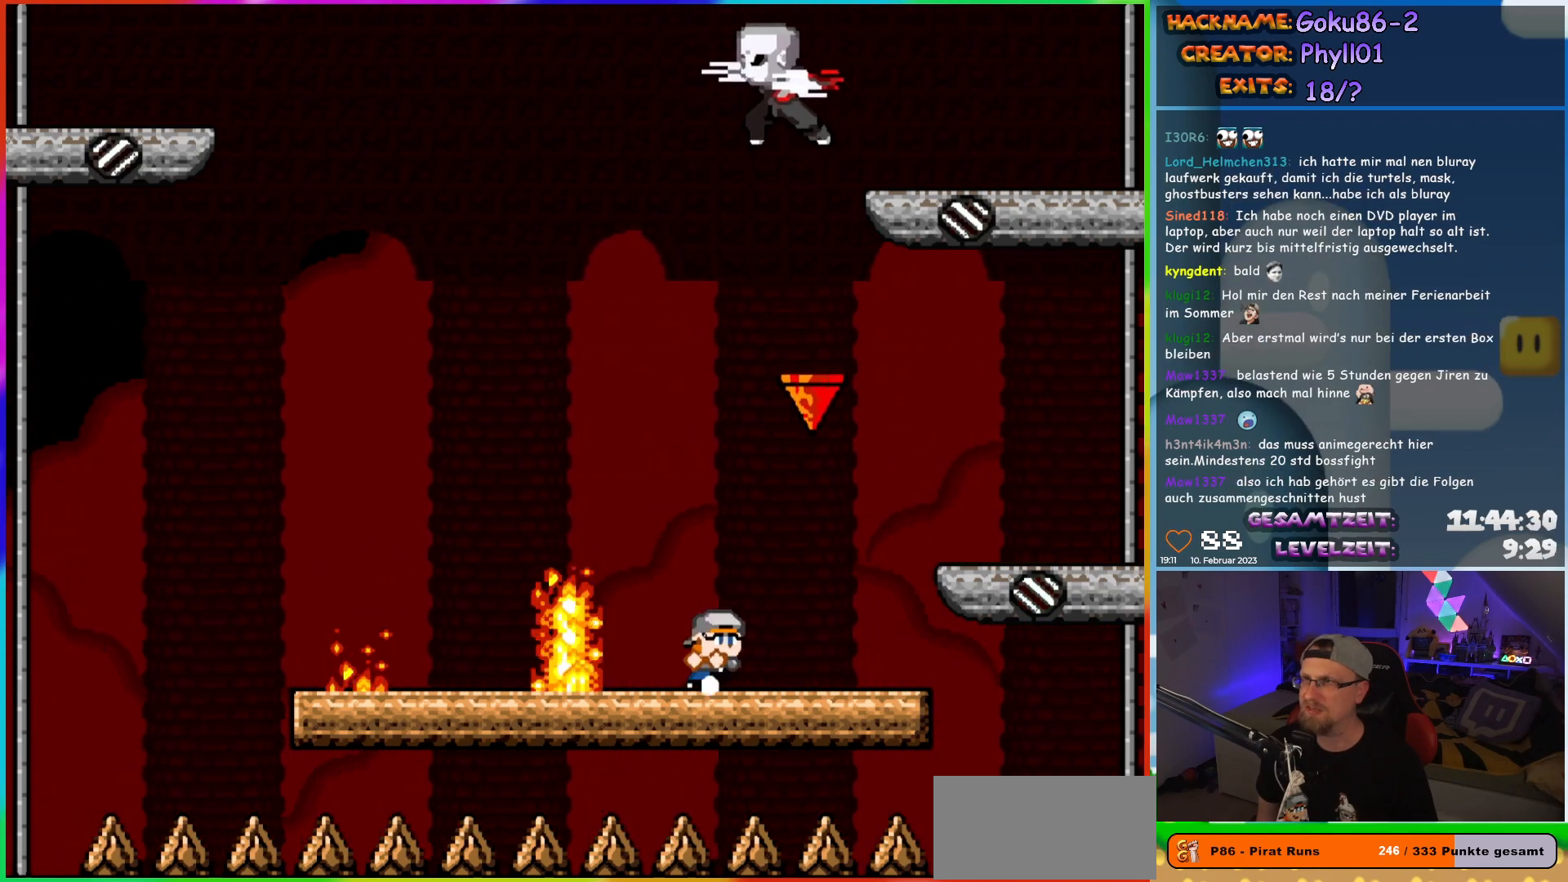
{"buttons": ["X"], "events": [[133, "DPAD_RIGHT", "up"]]}
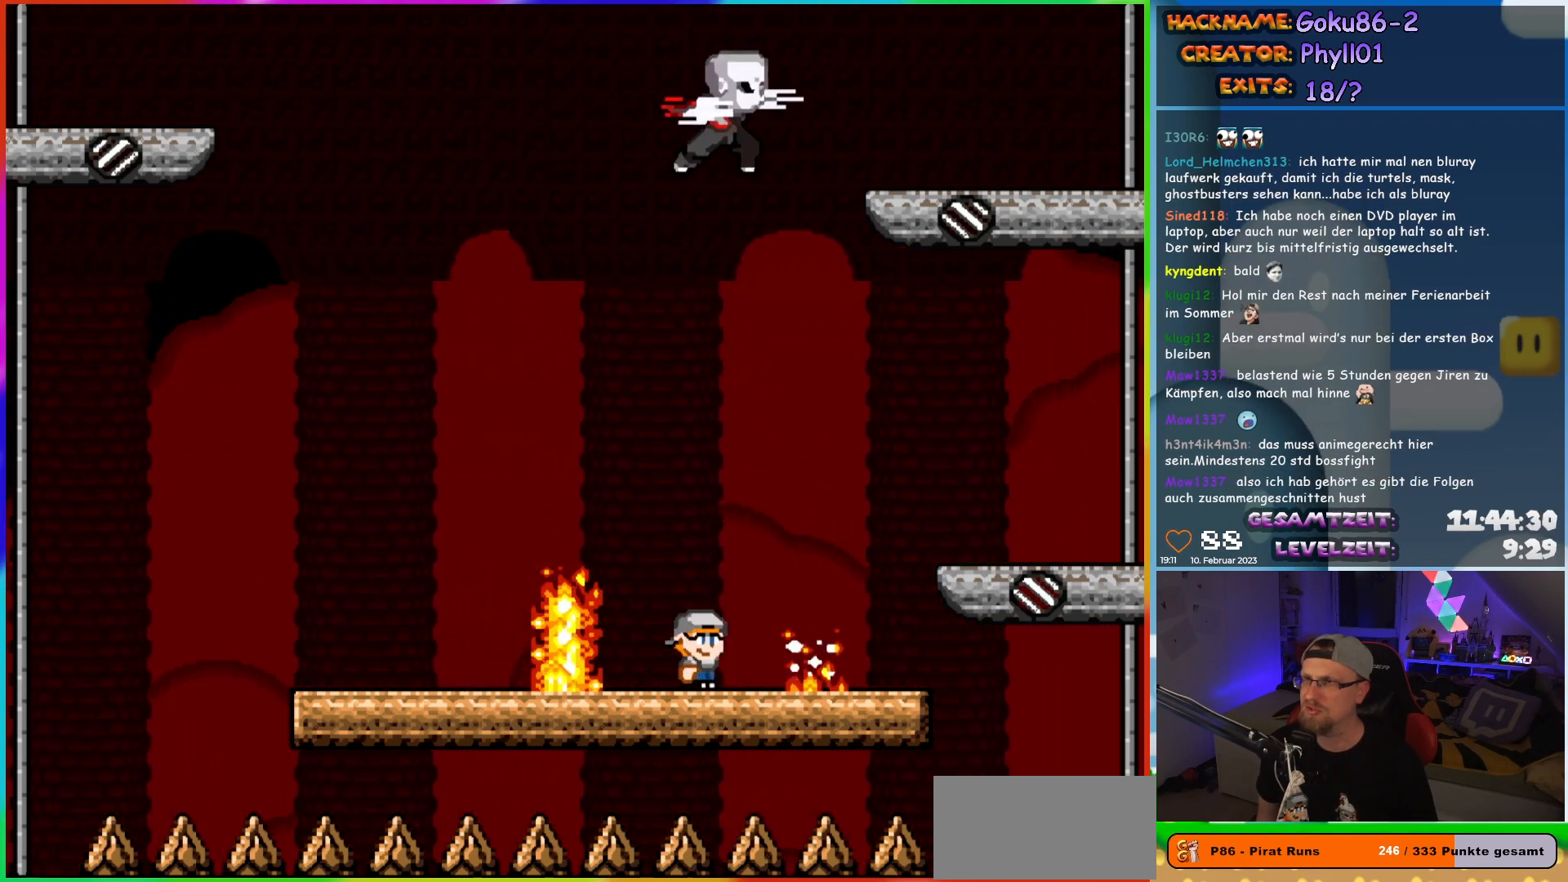
{"buttons": ["X", "DPAD_LEFT"], "events": [[50, "DPAD_LEFT", "down"]]}
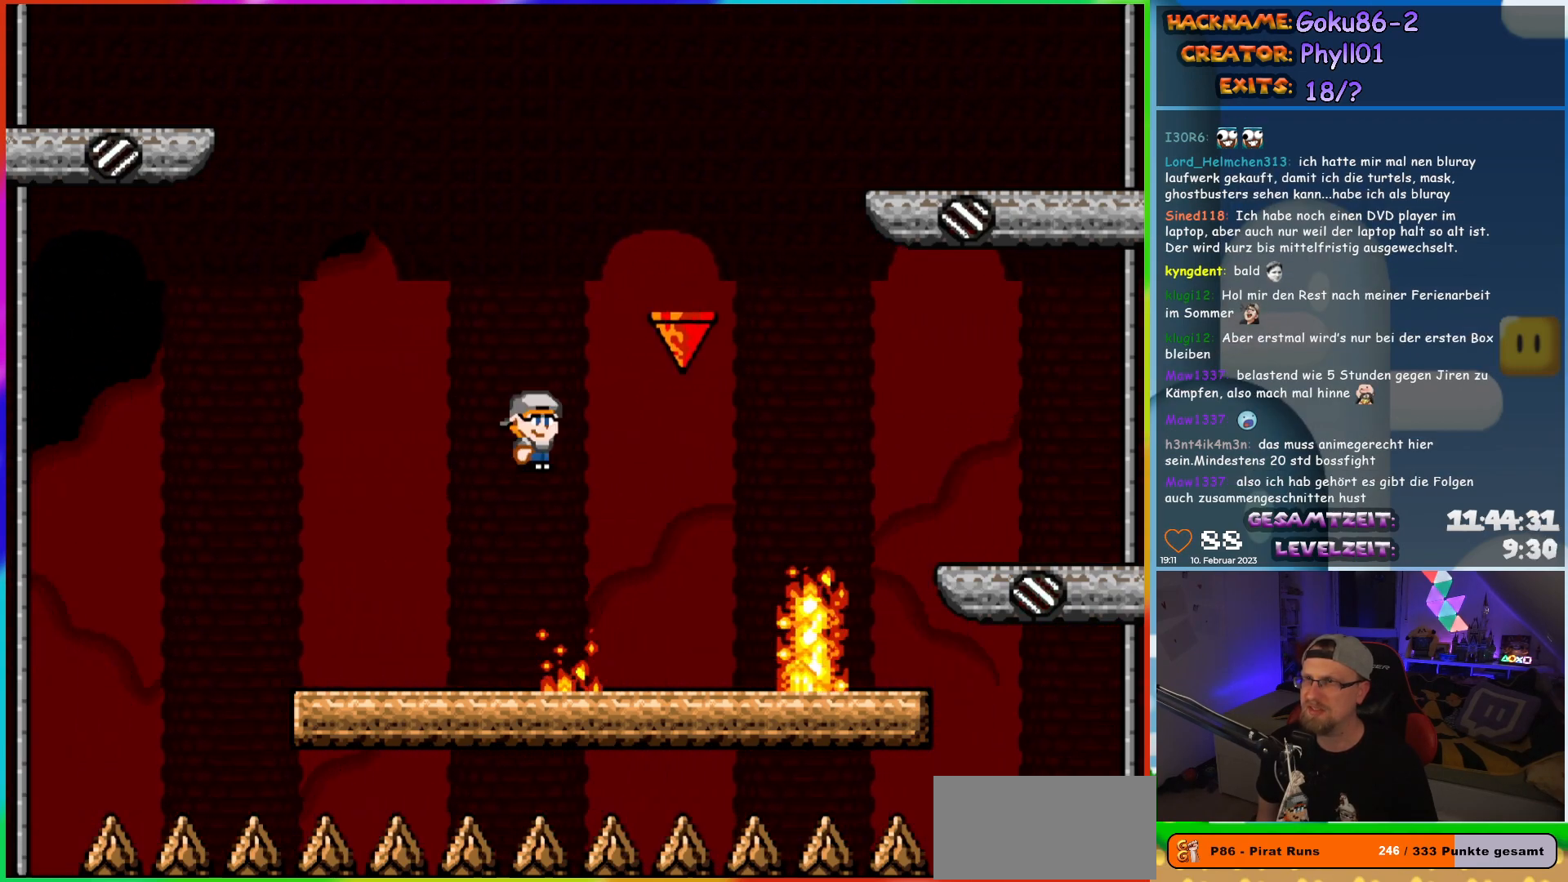
{"buttons": ["X"], "events": [[150, "DPAD_LEFT", "up"], [150, "DPAD_UP", "down"], [183, "DPAD_RIGHT", "down"], [183, "DPAD_UP", "up"], [333, "DPAD_RIGHT", "up"]]}
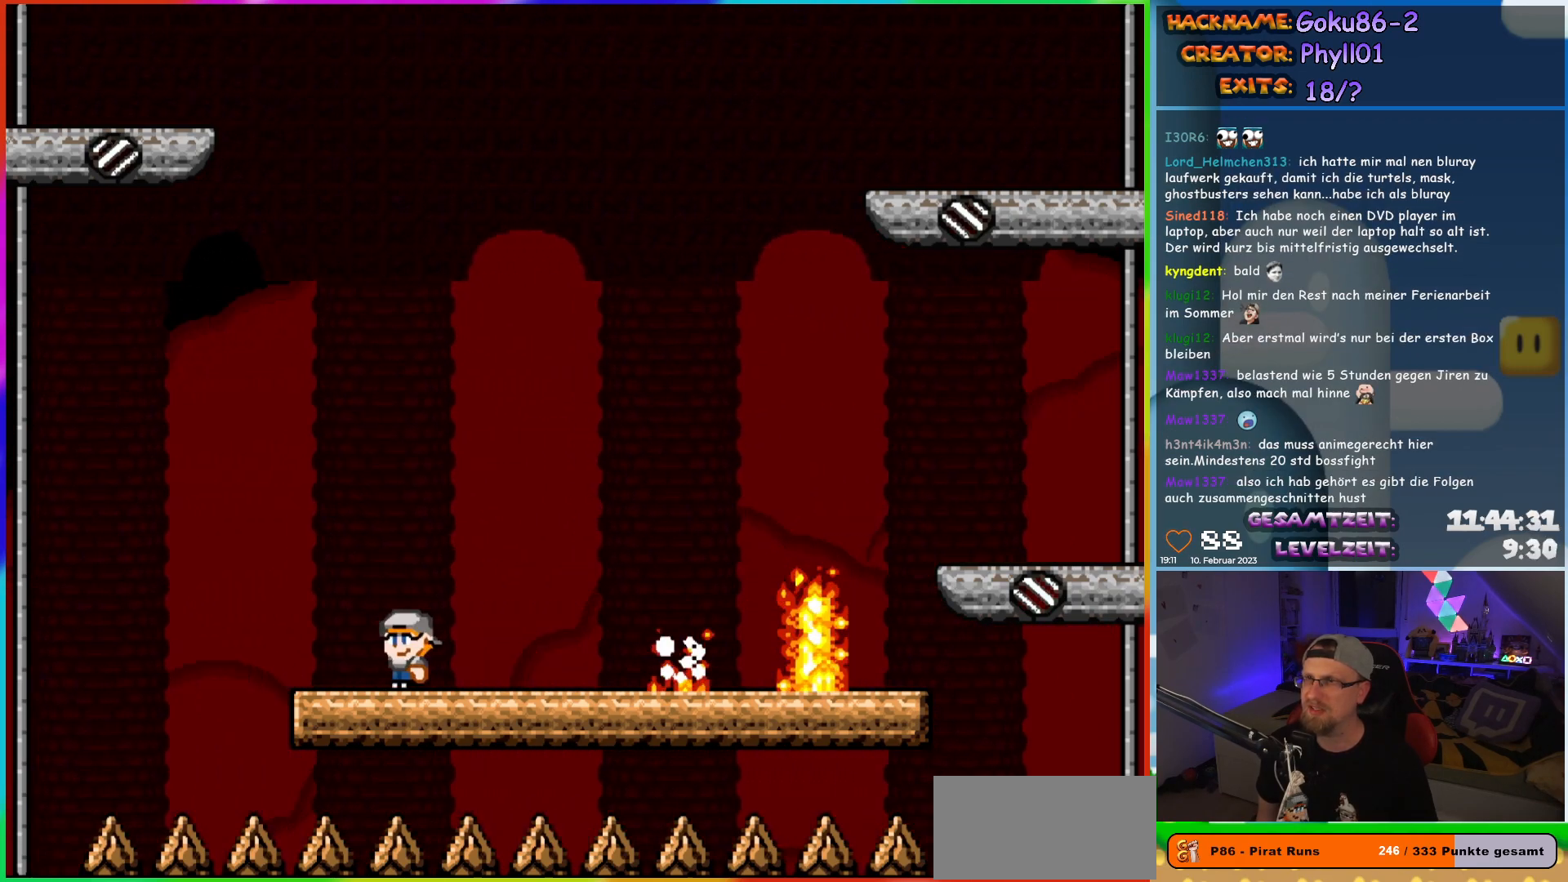
{"buttons": ["X", "DPAD_RIGHT"], "events": [[300, "DPAD_RIGHT", "down"]]}
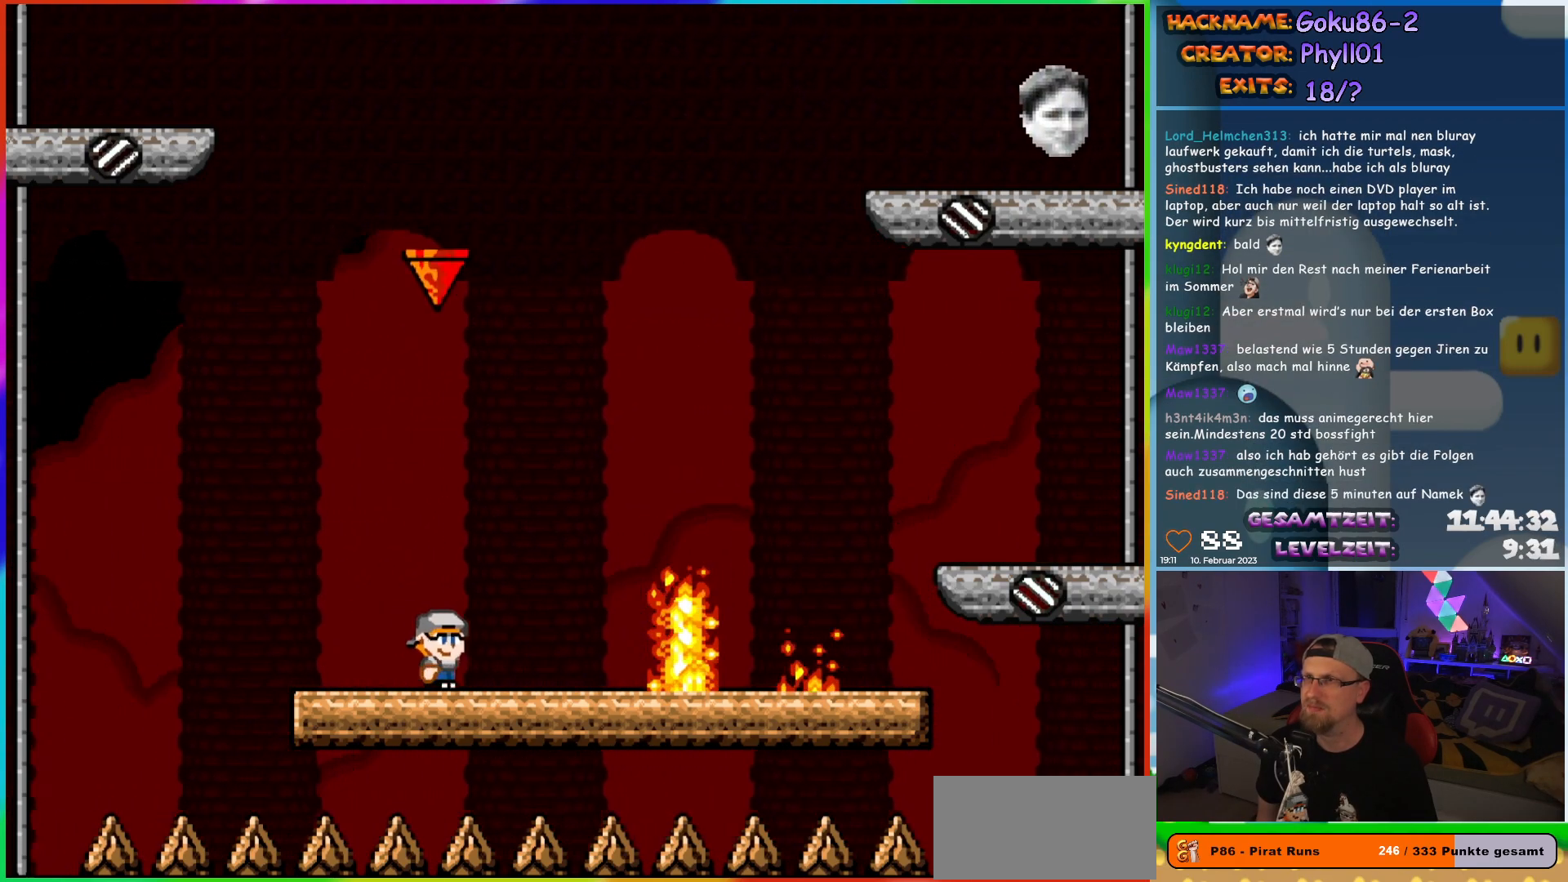
{"buttons": ["X"], "events": [[150, "DPAD_RIGHT", "up"], [167, "DPAD_LEFT", "down"], [300, "DPAD_LEFT", "up"]]}
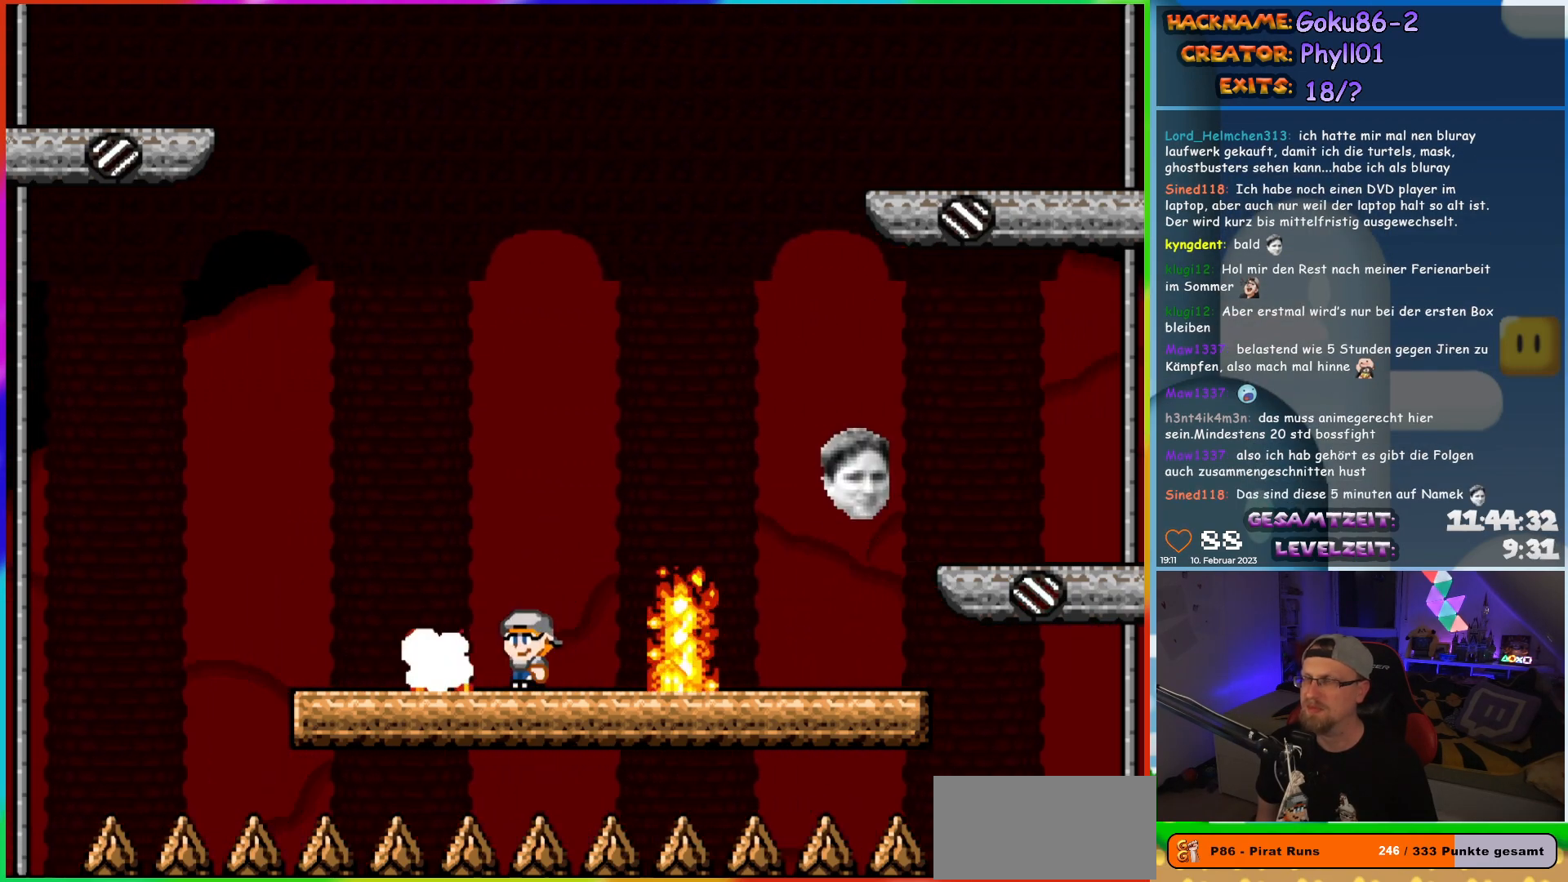
{"buttons": ["X", "DPAD_RIGHT"], "events": [[250, "DPAD_RIGHT", "down"]]}
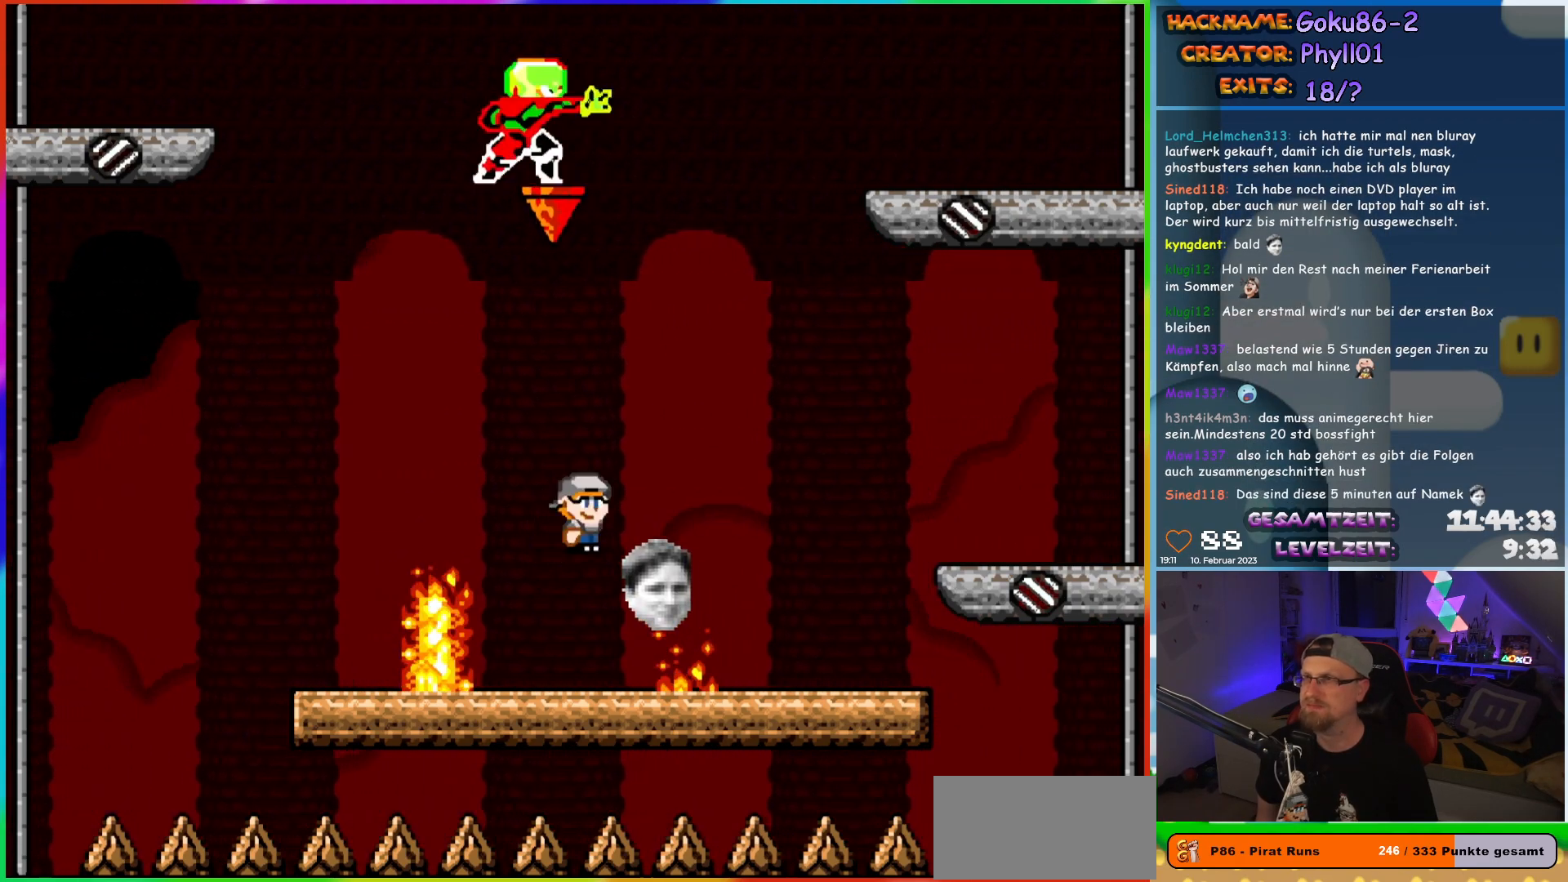
{"buttons": ["X", "DPAD_LEFT"], "events": [[350, "DPAD_RIGHT", "up"], [367, "DPAD_LEFT", "down"]]}
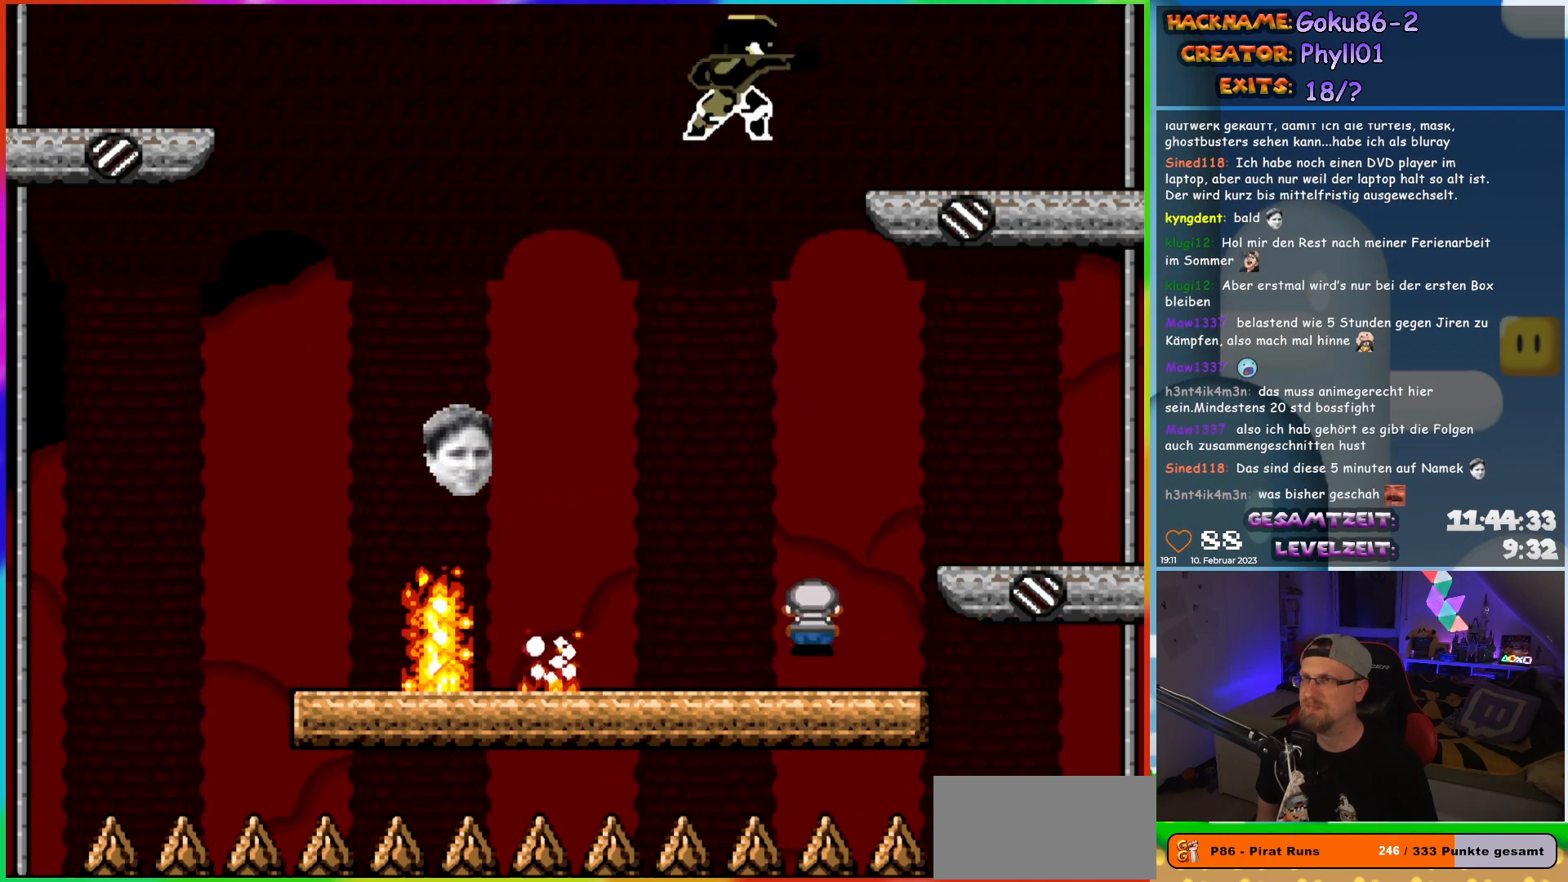
{"buttons": ["X", "DPAD_LEFT"], "events": [[17, "DPAD_LEFT", "up"], [350, "DPAD_LEFT", "down"]]}
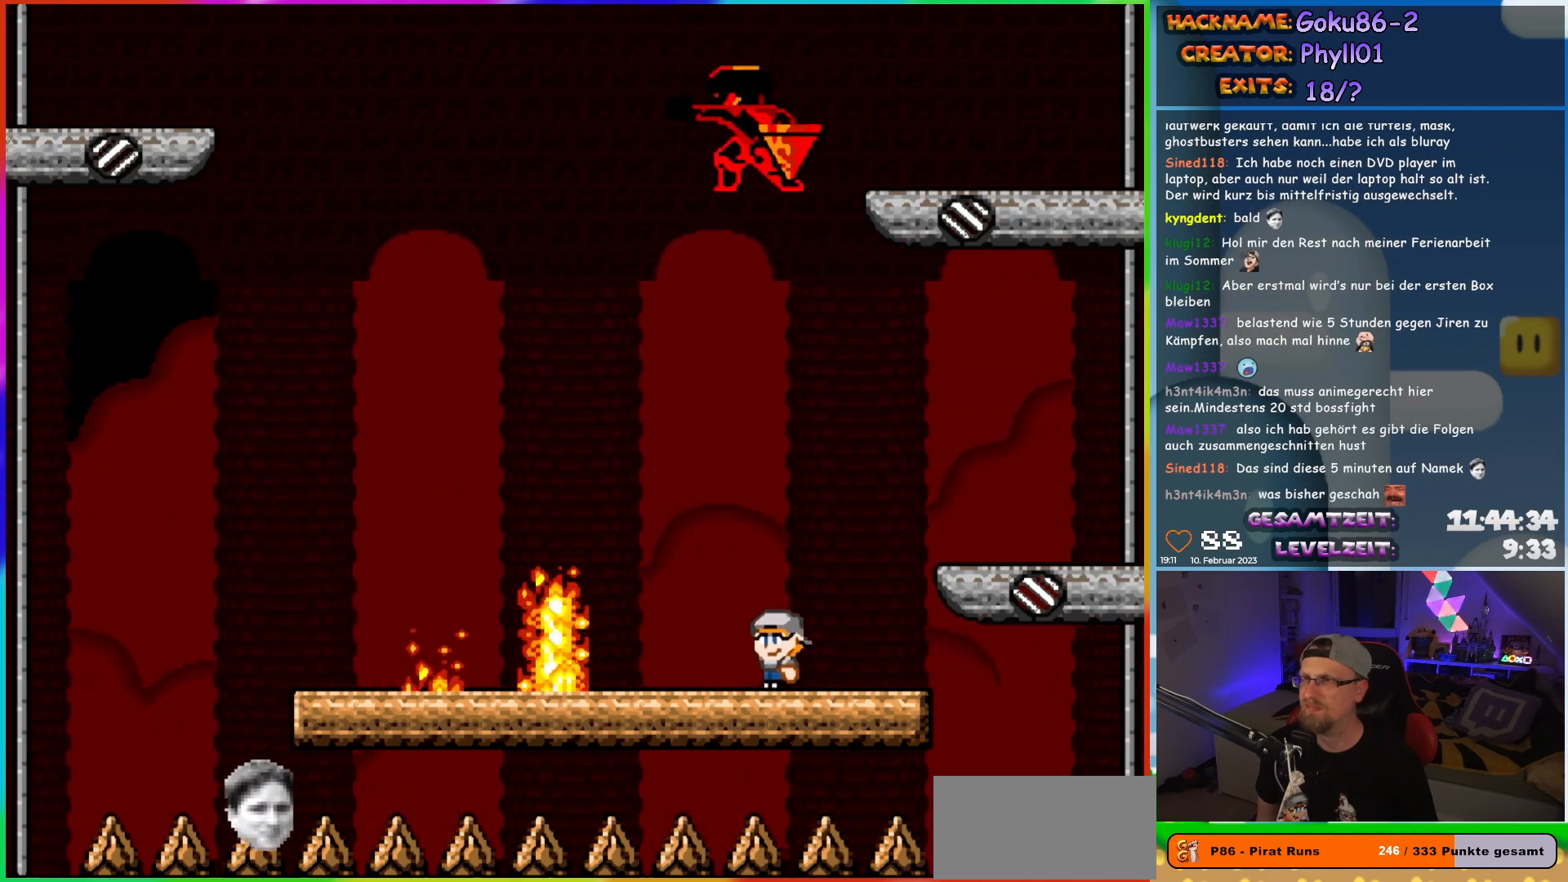
{"buttons": ["X"], "events": [[183, "DPAD_LEFT", "up"], [183, "DPAD_UP", "down"], [200, "DPAD_RIGHT", "down"], [200, "DPAD_UP", "up"], [333, "DPAD_RIGHT", "up"]]}
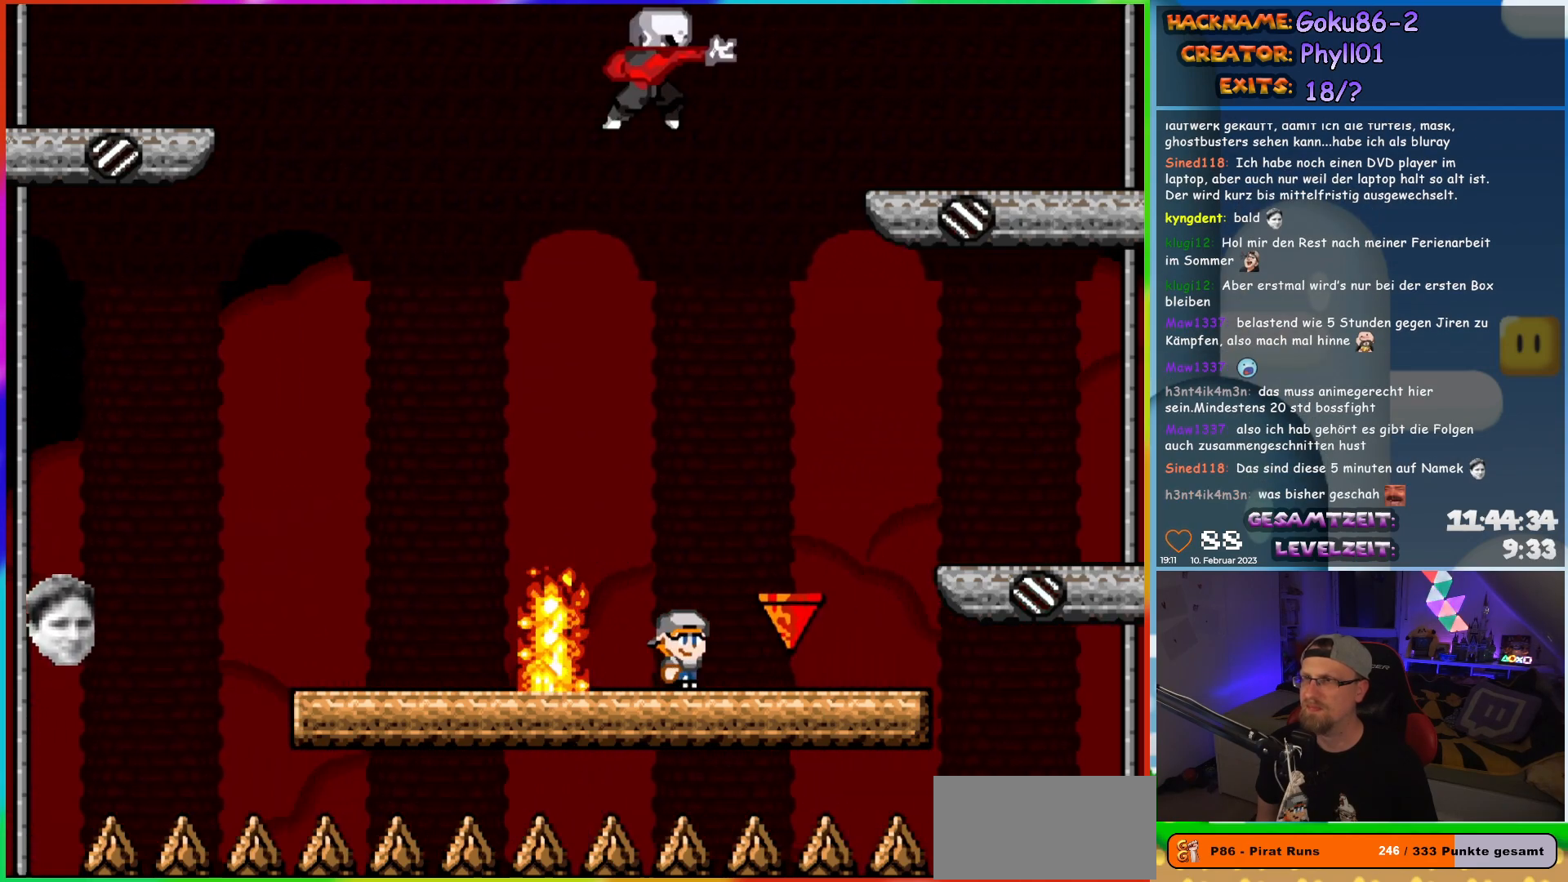
{"buttons": ["X", "DPAD_LEFT"], "events": [[233, "DPAD_LEFT", "down"]]}
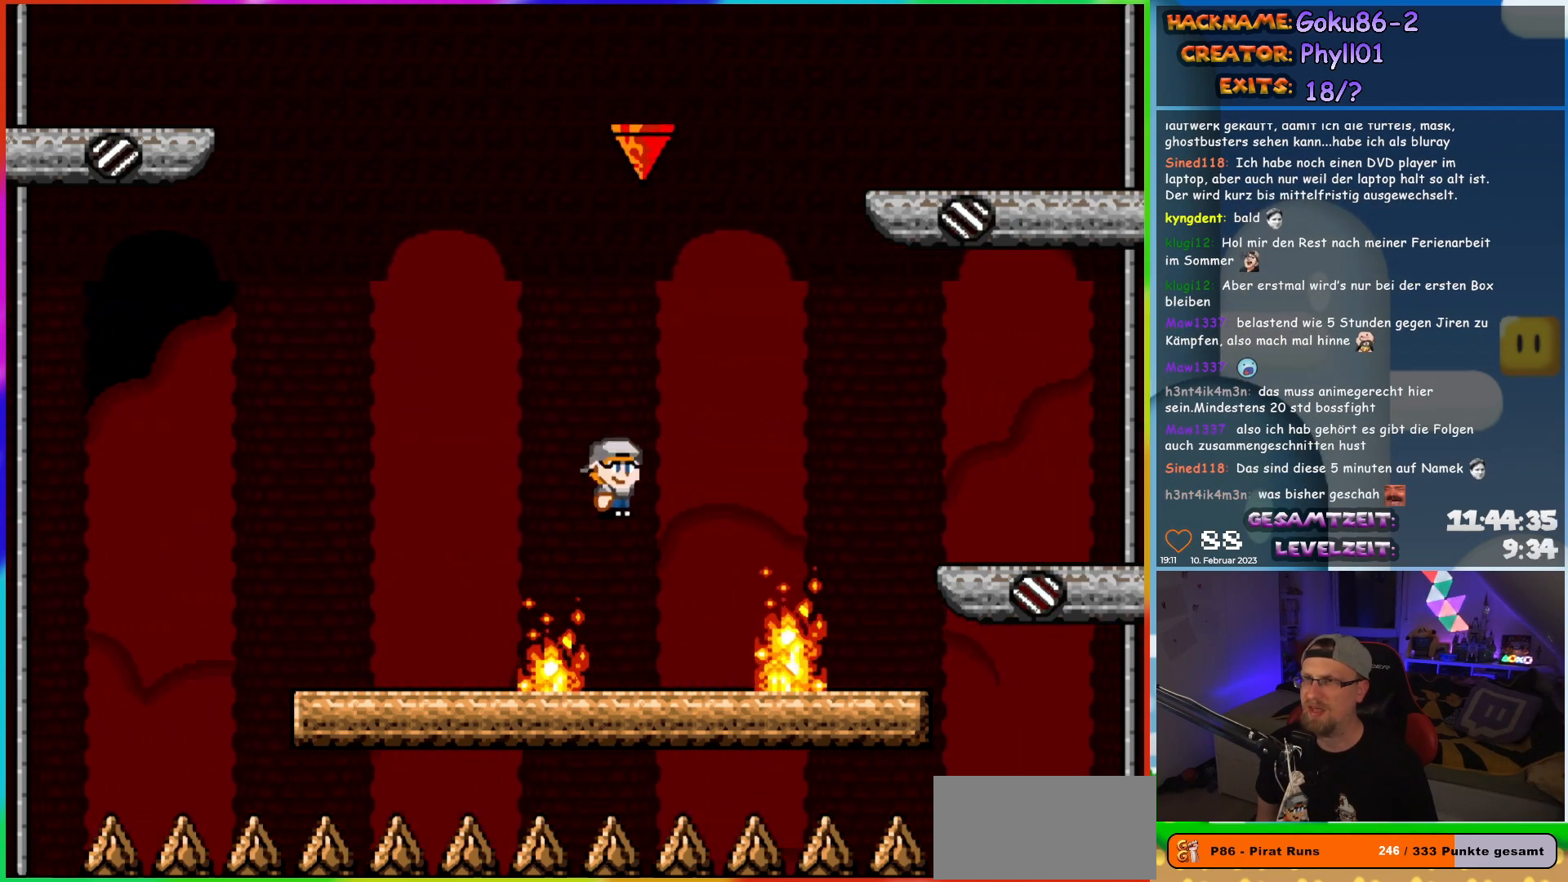
{"buttons": ["X", "DPAD_RIGHT"], "events": [[367, "DPAD_UP", "down"], [383, "DPAD_LEFT", "up"], [400, "DPAD_RIGHT", "down"], [400, "DPAD_UP", "up"]]}
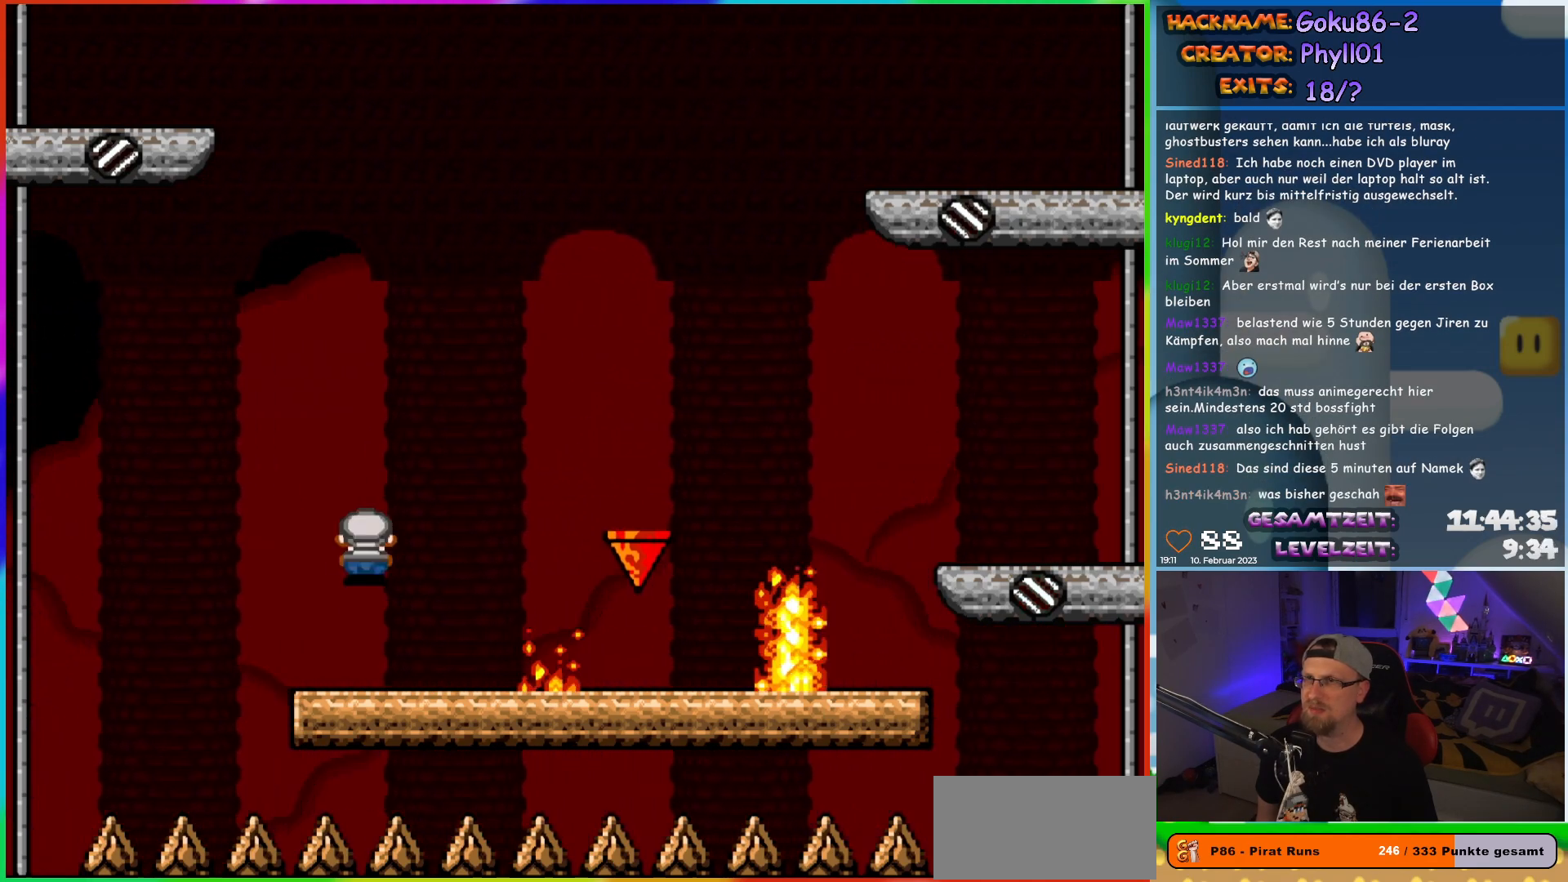
{"buttons": ["X"], "events": [[33, "DPAD_RIGHT", "up"]]}
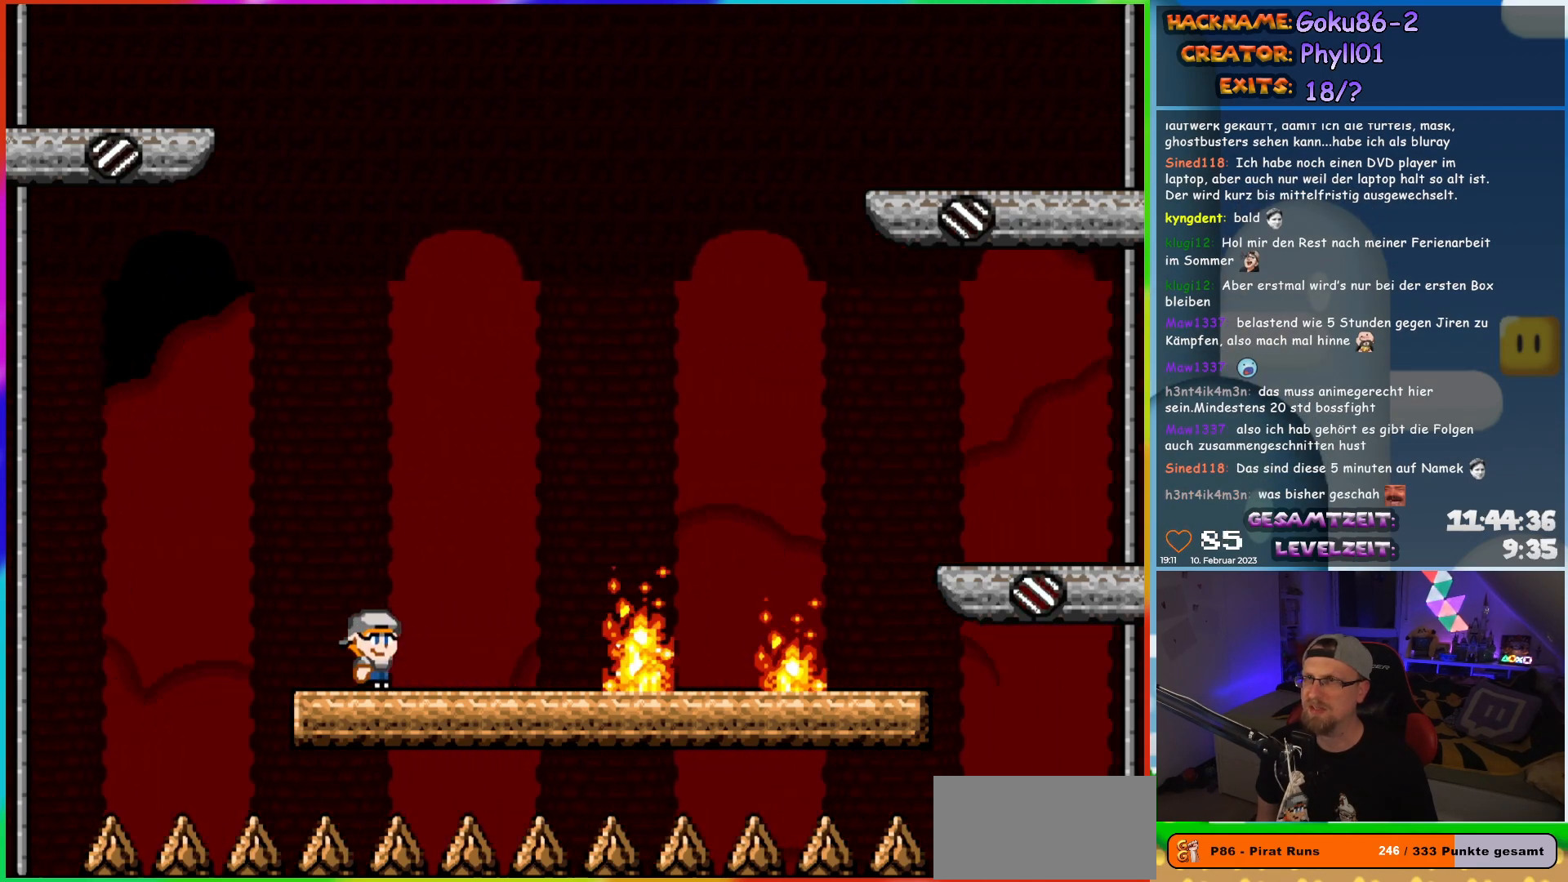
{"buttons": ["X", "DPAD_LEFT"], "events": [[67, "DPAD_RIGHT", "down"], [433, "DPAD_RIGHT", "up"], [450, "DPAD_LEFT", "down"]]}
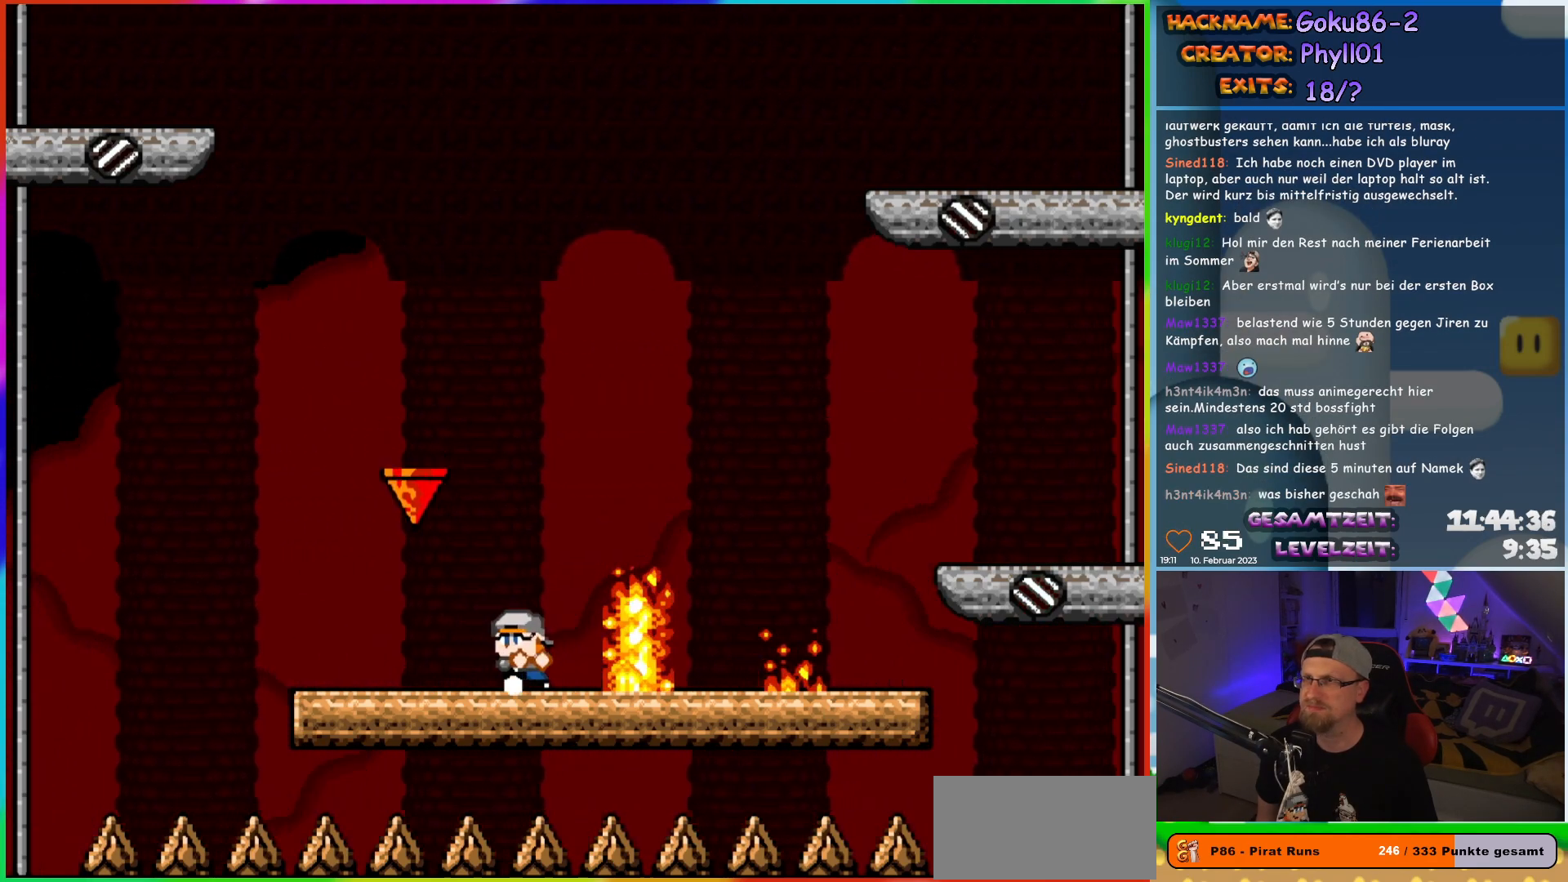
{"buttons": ["X"], "events": [[67, "DPAD_LEFT", "up"]]}